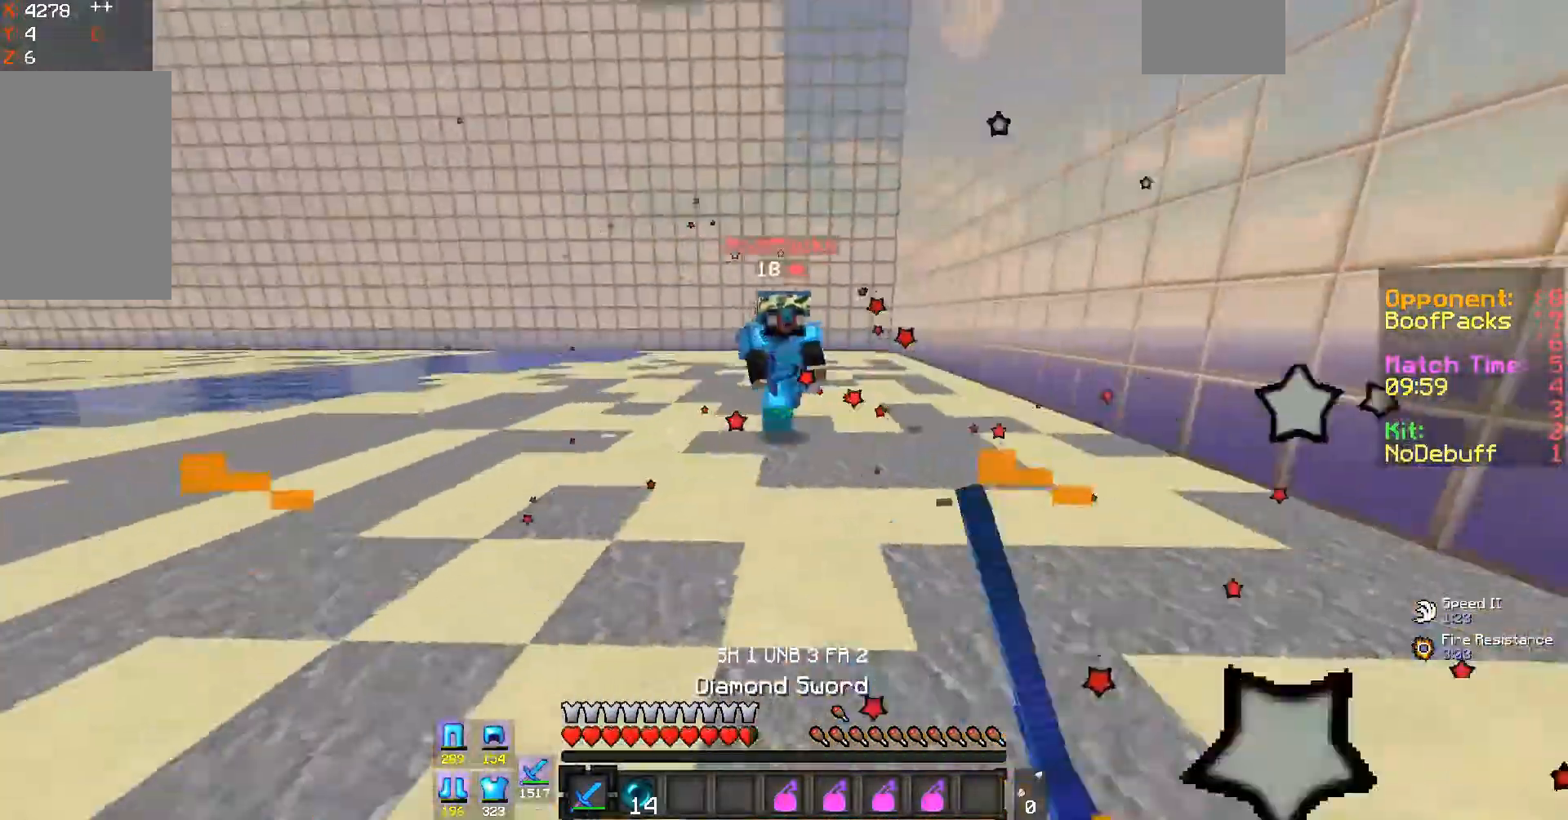
Gameplay with keyboard and mouse; each line is a JSON object with the keys and mouse buttons held at the frame after it. "events" lists presses ("down") and releases ("up") of "a", "d", "s", "space", "w", "mouse_left" and "mouse_right" between this image and that frame as [ms after this image, input, new state], when the widget could be followed in between. "mouse_left", "mouse_right" = the "left", "right" buttons of the "mouse" list. No other keys are recorded. Fast repeated clicks can show as one long hold. Mouse movement is not recorded.
{"keys": ["a"], "mouse": ["left"], "events": [[100, "mouse_left", "down"], [400, "w", "up"]]}
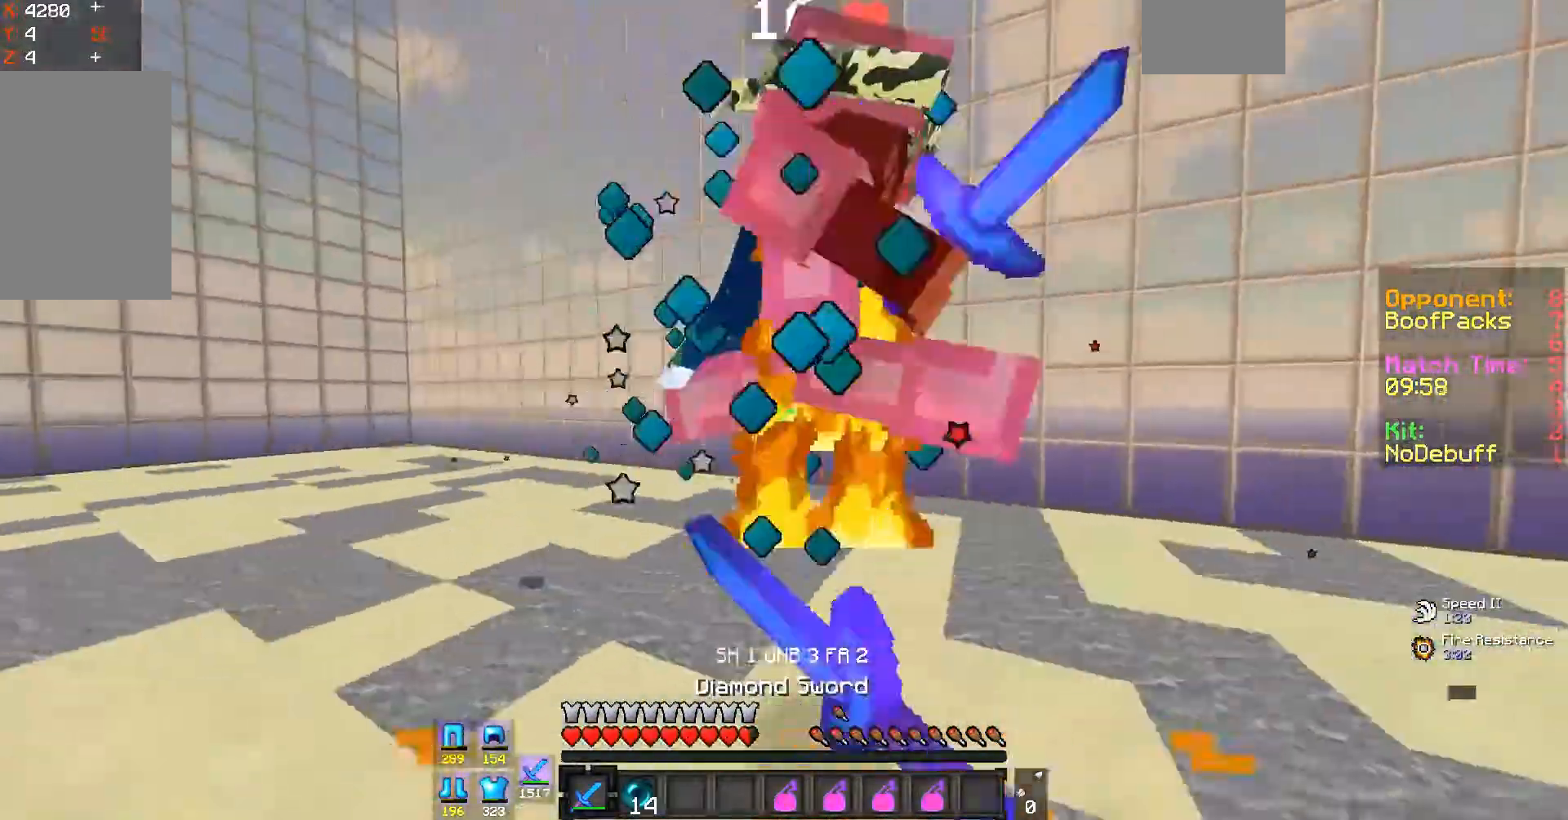
{"keys": ["a", "w"], "mouse": ["left"], "events": [[33, "w", "down"], [133, "mouse_left", "up"], [133, "w", "up"], [200, "mouse_left", "down"], [333, "mouse_left", "up"], [400, "mouse_left", "down"], [400, "w", "down"]]}
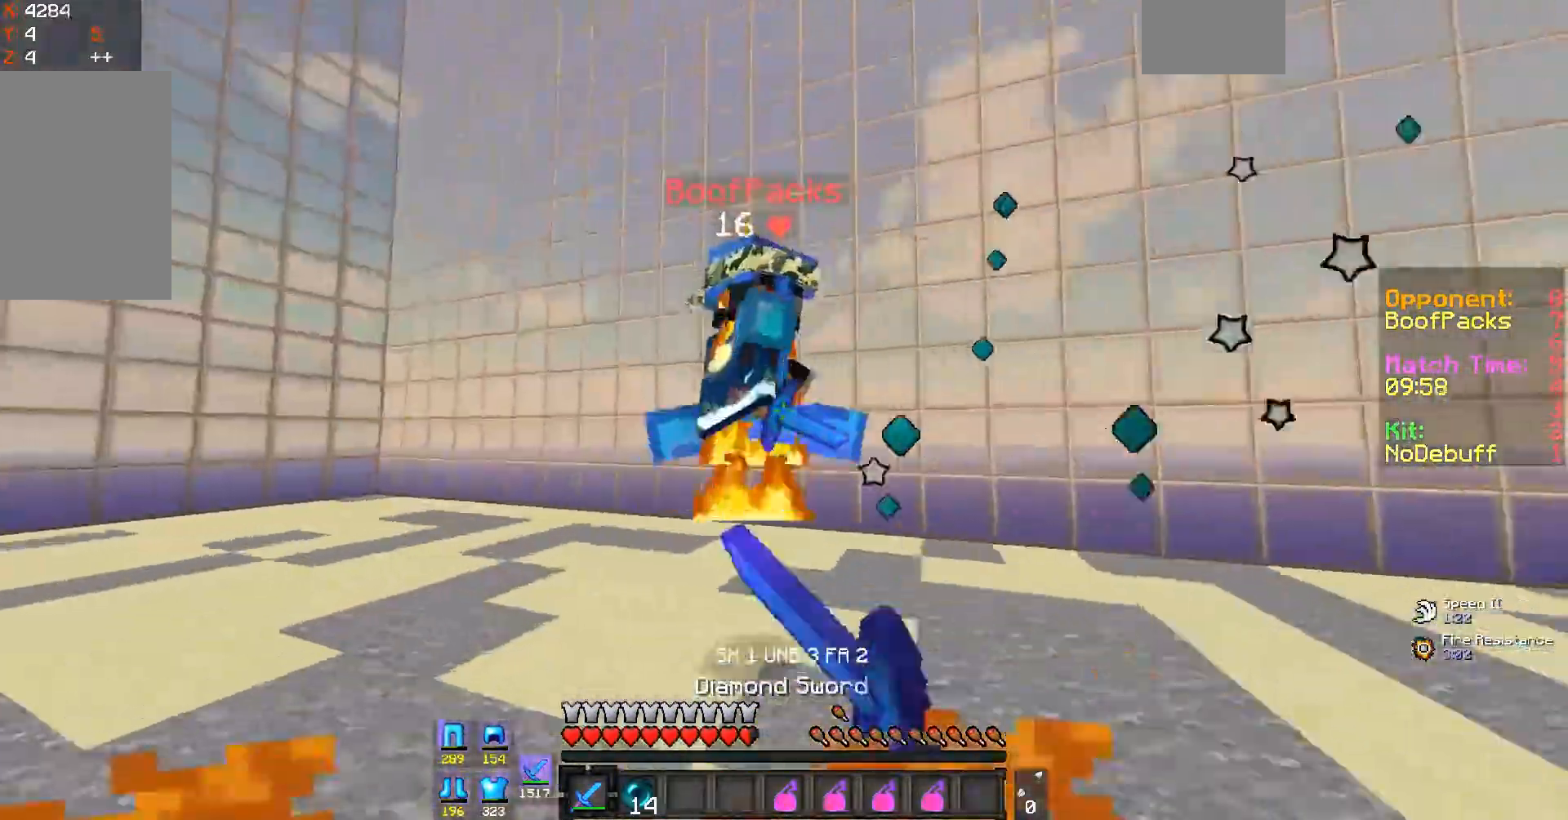
{"keys": ["a"], "mouse": ["left"], "events": [[300, "w", "up"]]}
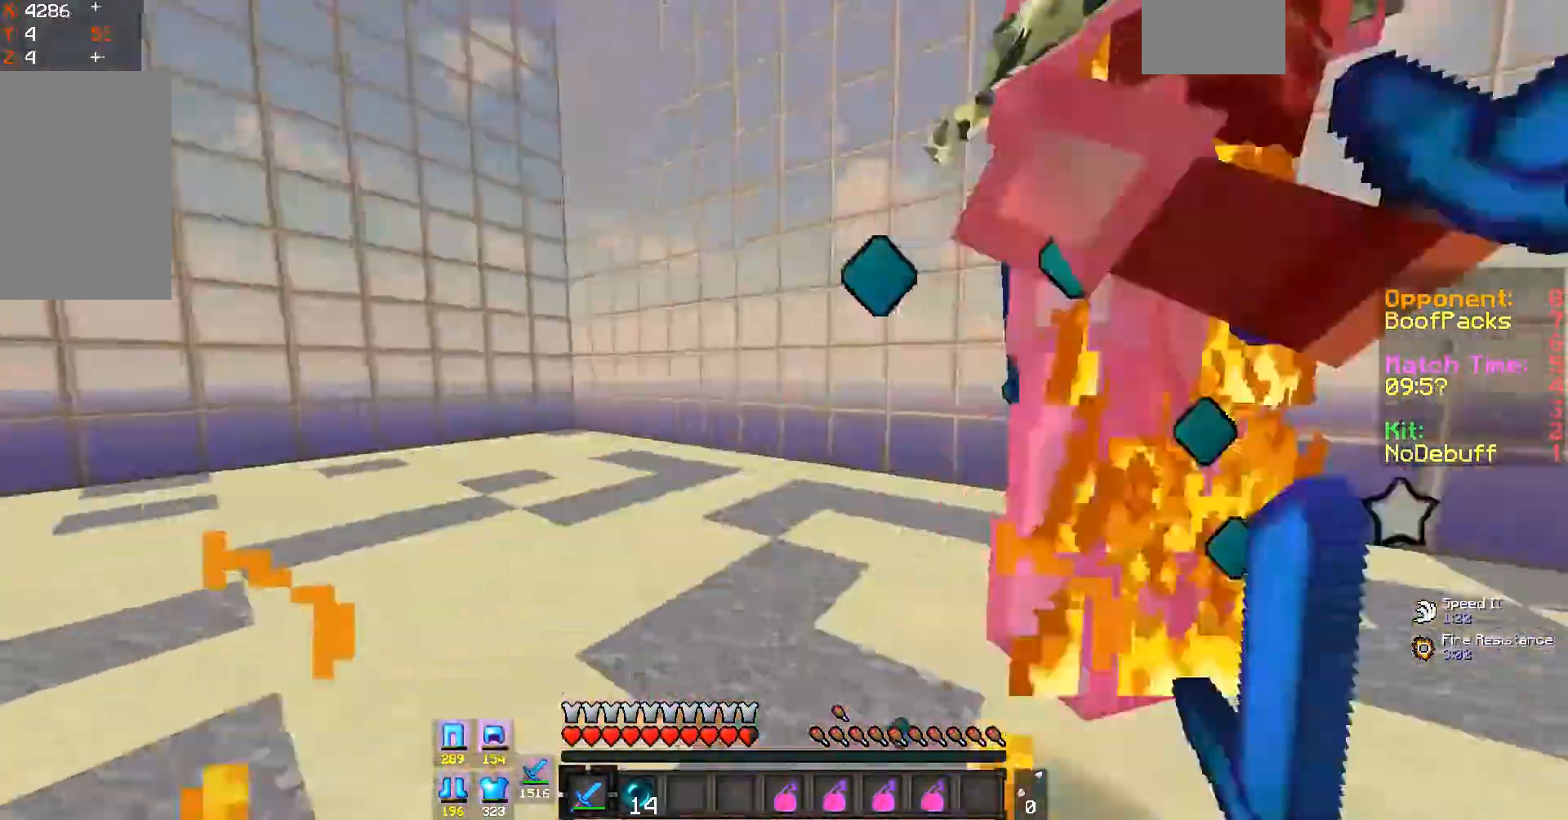
{"keys": ["a", "w"], "mouse": ["left"], "events": [[100, "w", "down"], [300, "w", "up"], [500, "w", "down"]]}
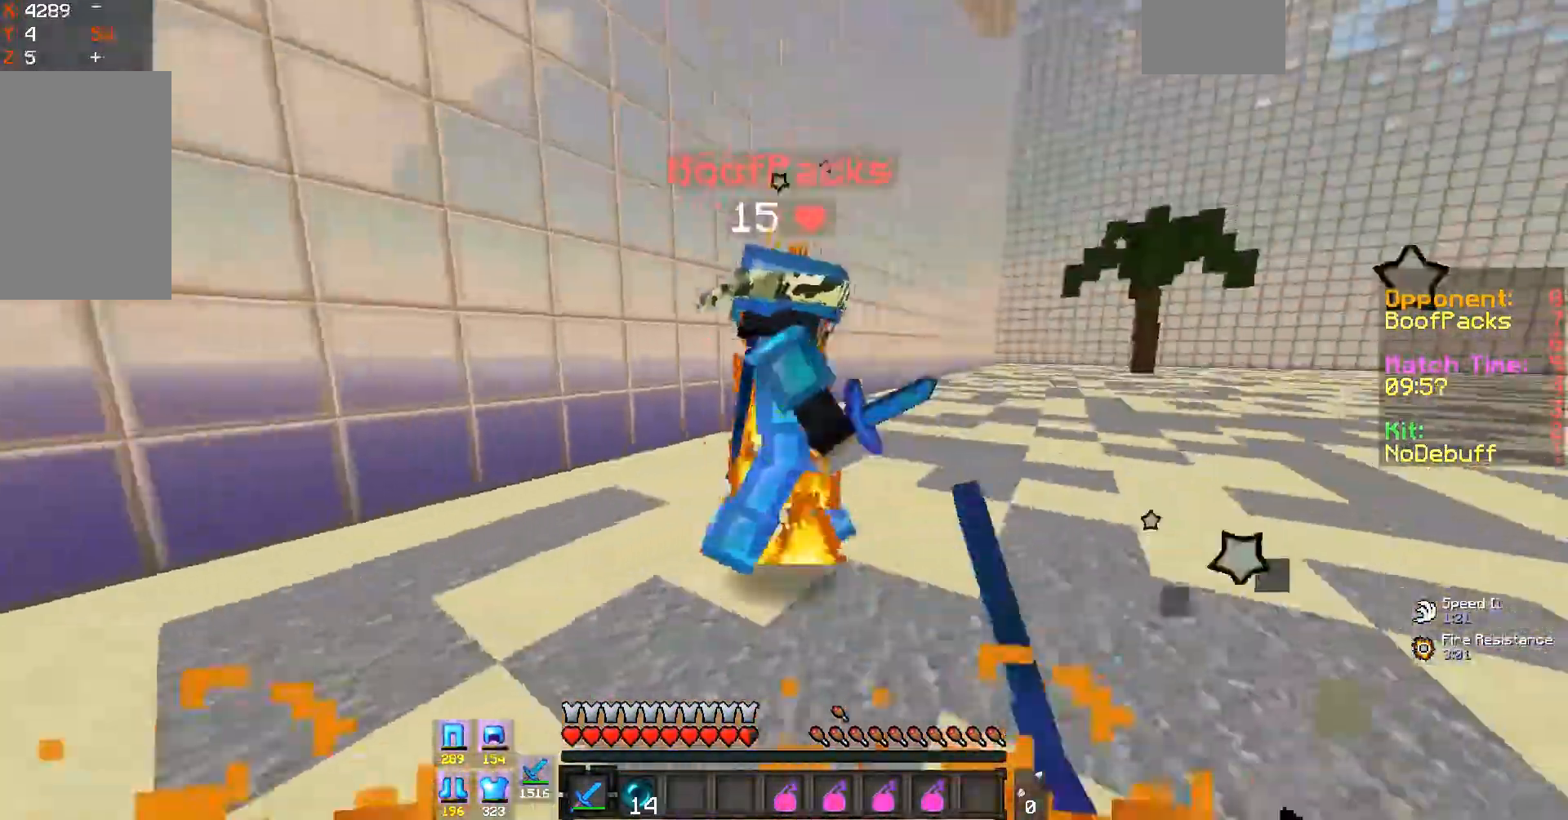
{"keys": ["a"], "mouse": ["left"], "events": [[400, "w", "up"]]}
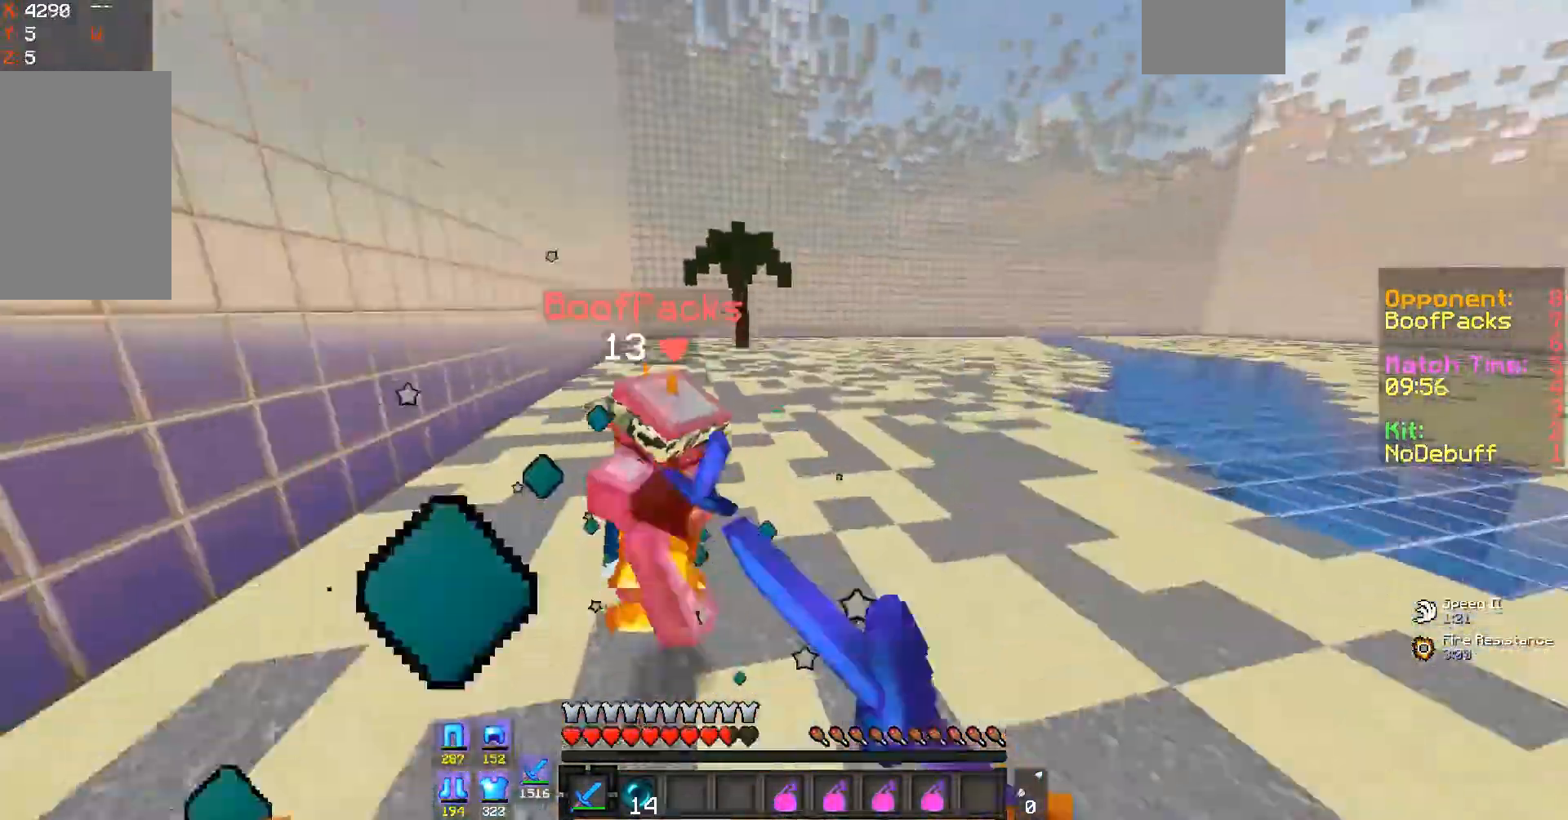
{"keys": ["d", "w"], "mouse": ["left"], "events": [[33, "w", "down"], [233, "a", "up"], [233, "d", "down"]]}
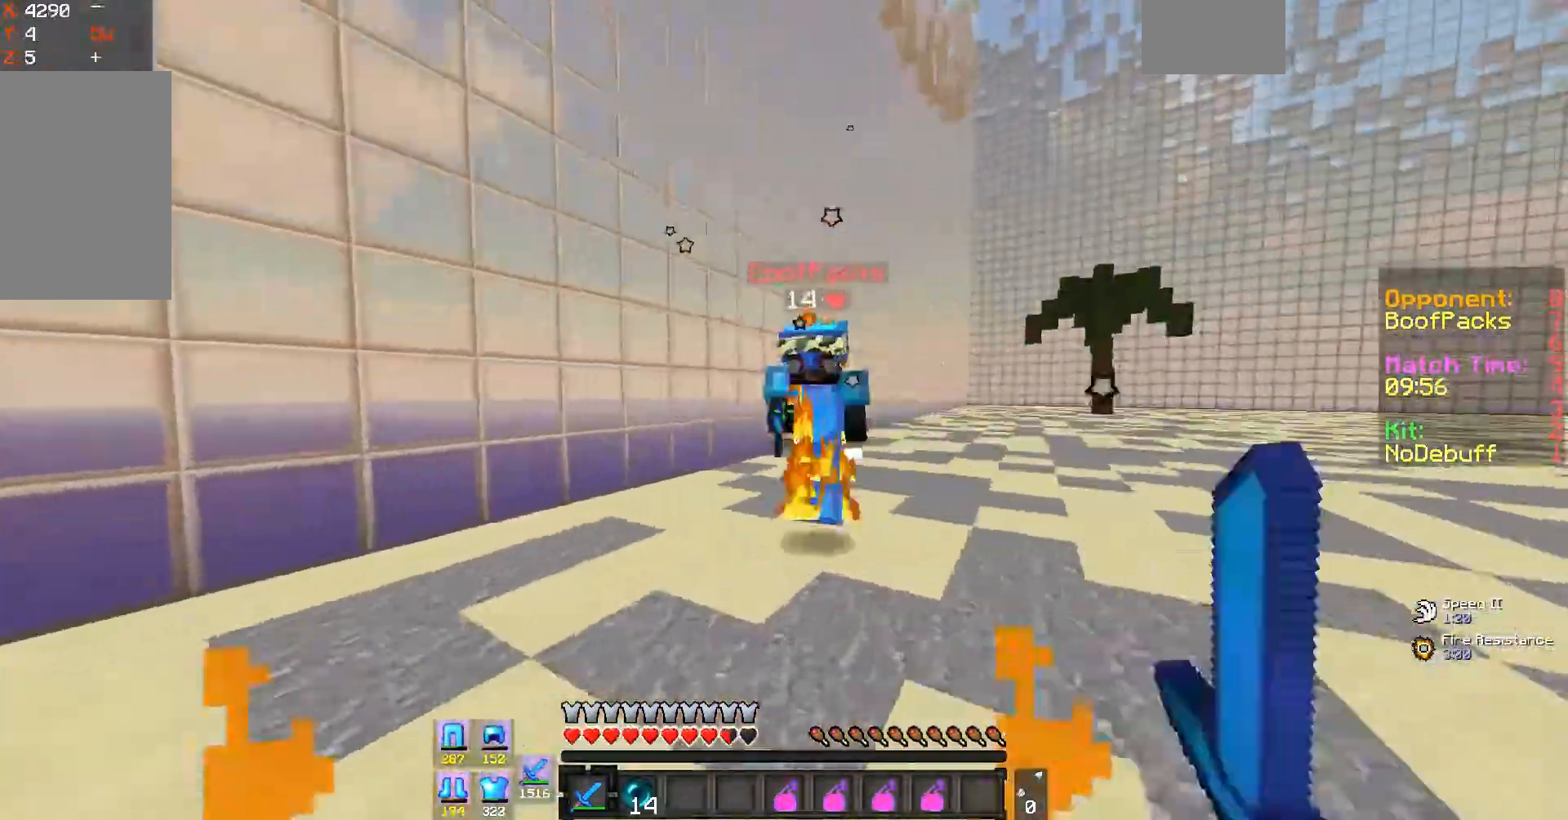
{"keys": ["d", "w"], "mouse": ["left"], "events": []}
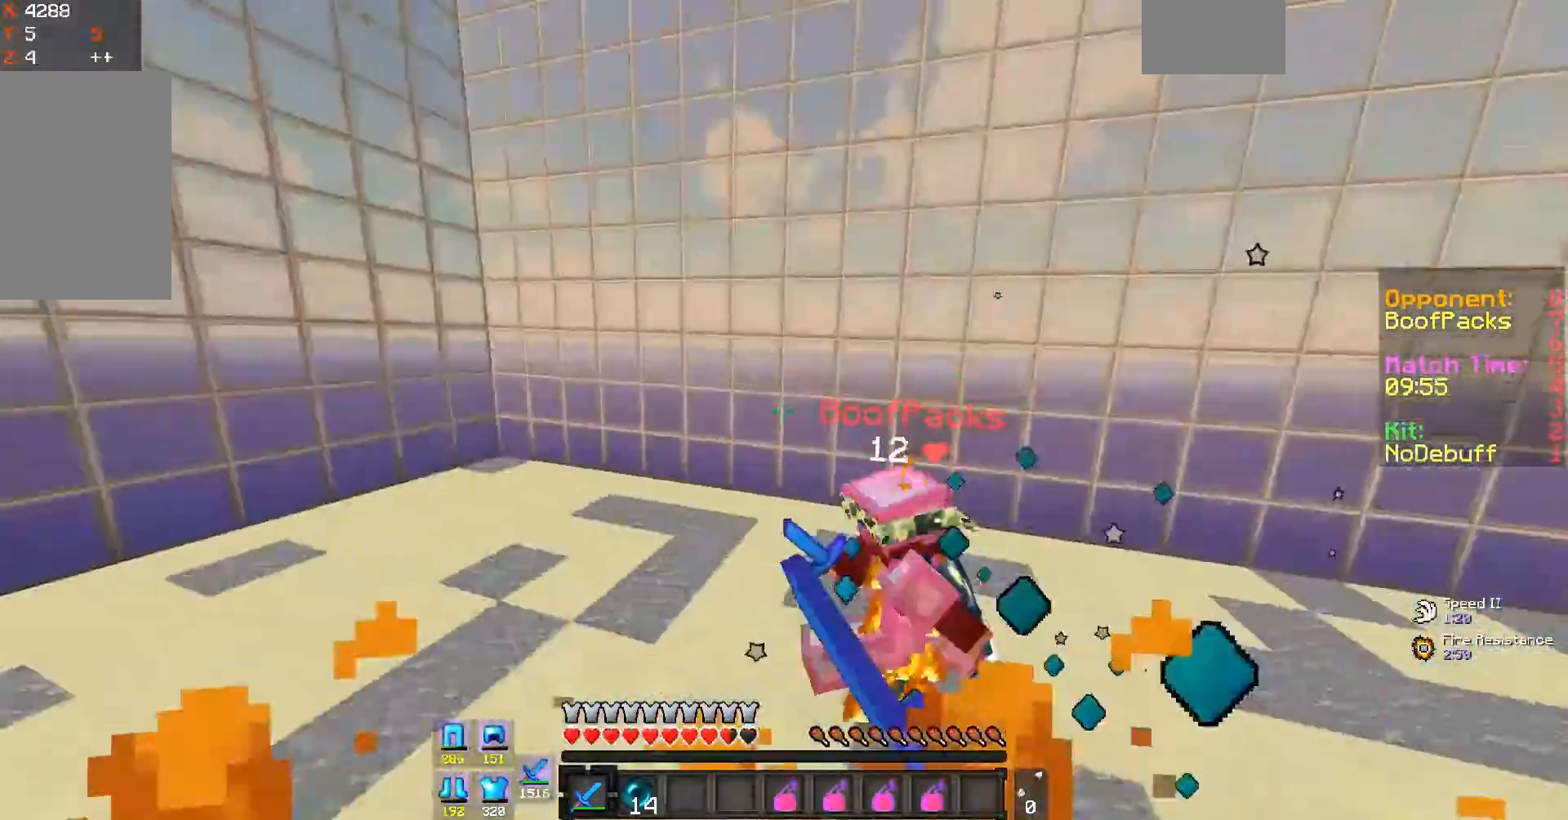
{"keys": ["d", "w"], "mouse": ["left"], "events": [[33, "w", "up"], [133, "w", "down"]]}
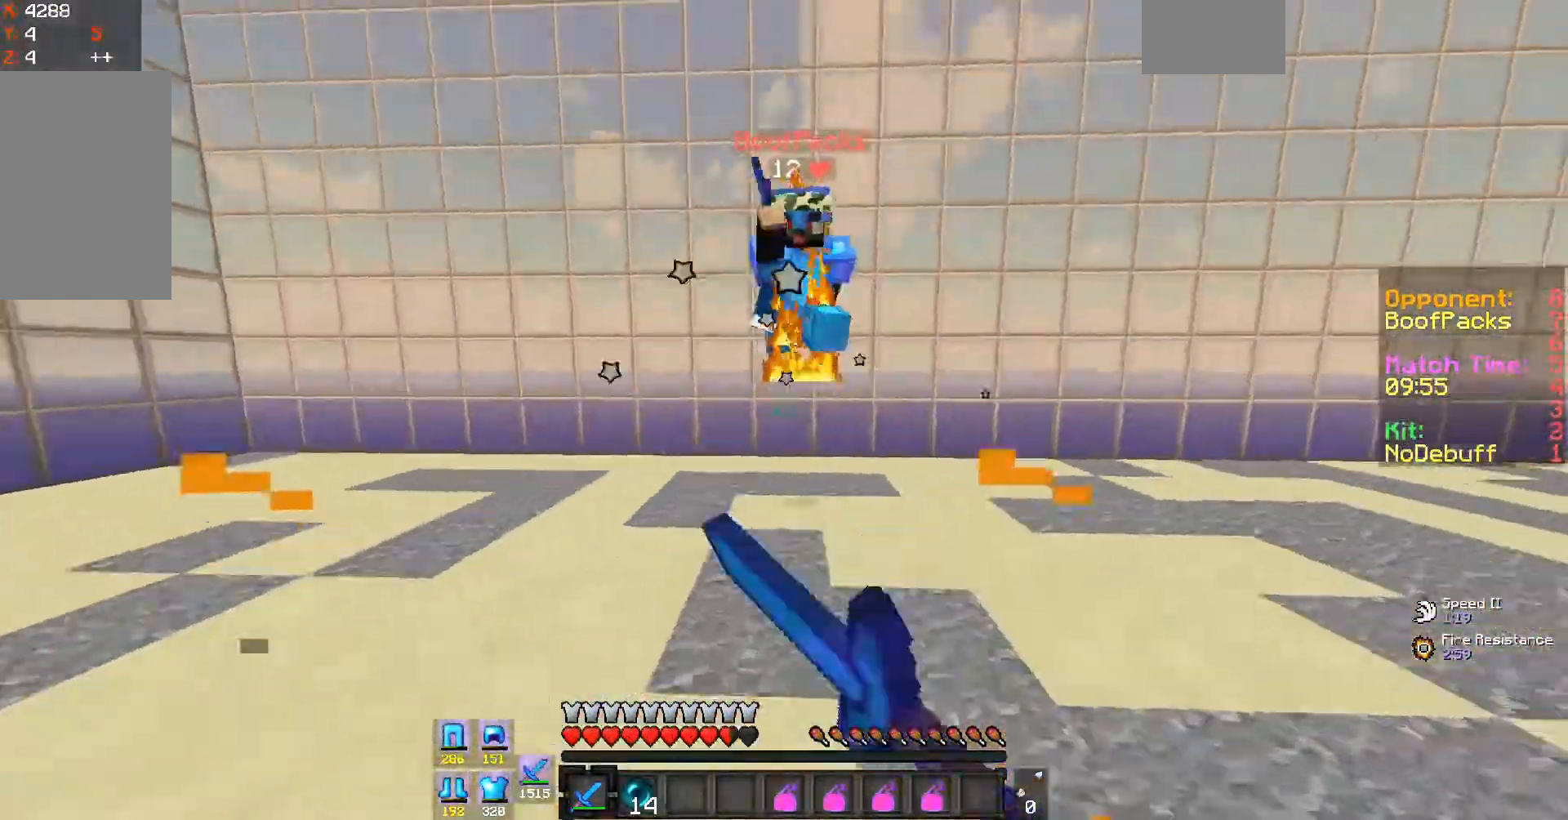
{"keys": ["d", "w"], "mouse": ["left"], "events": [[67, "mouse_left", "up"], [100, "d", "up"], [133, "d", "down"], [200, "mouse_left", "down"]]}
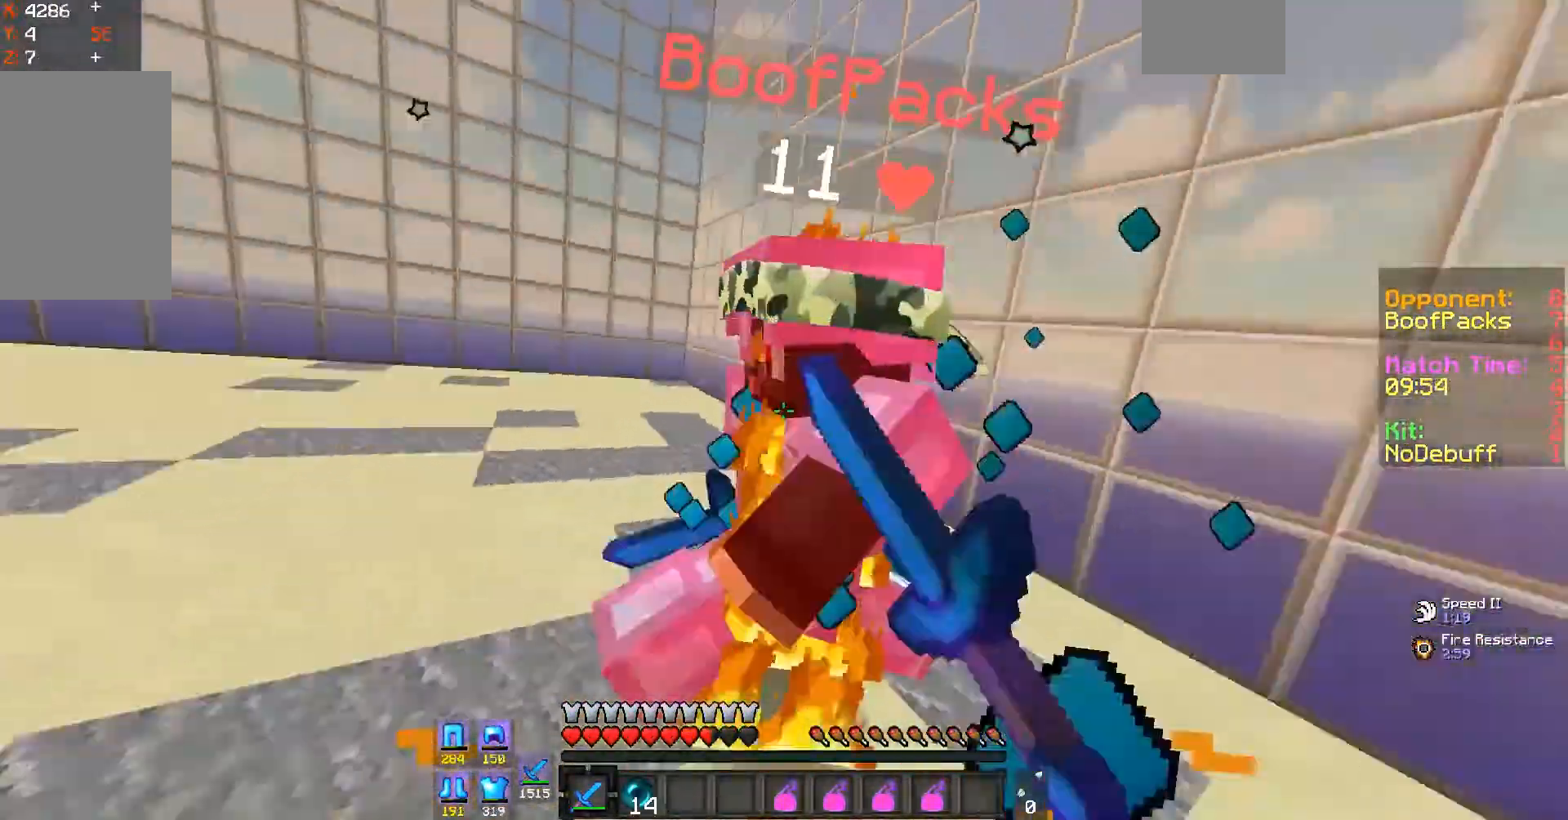
{"keys": ["d", "w"], "mouse": ["left"], "events": [[100, "w", "up"], [300, "w", "down"]]}
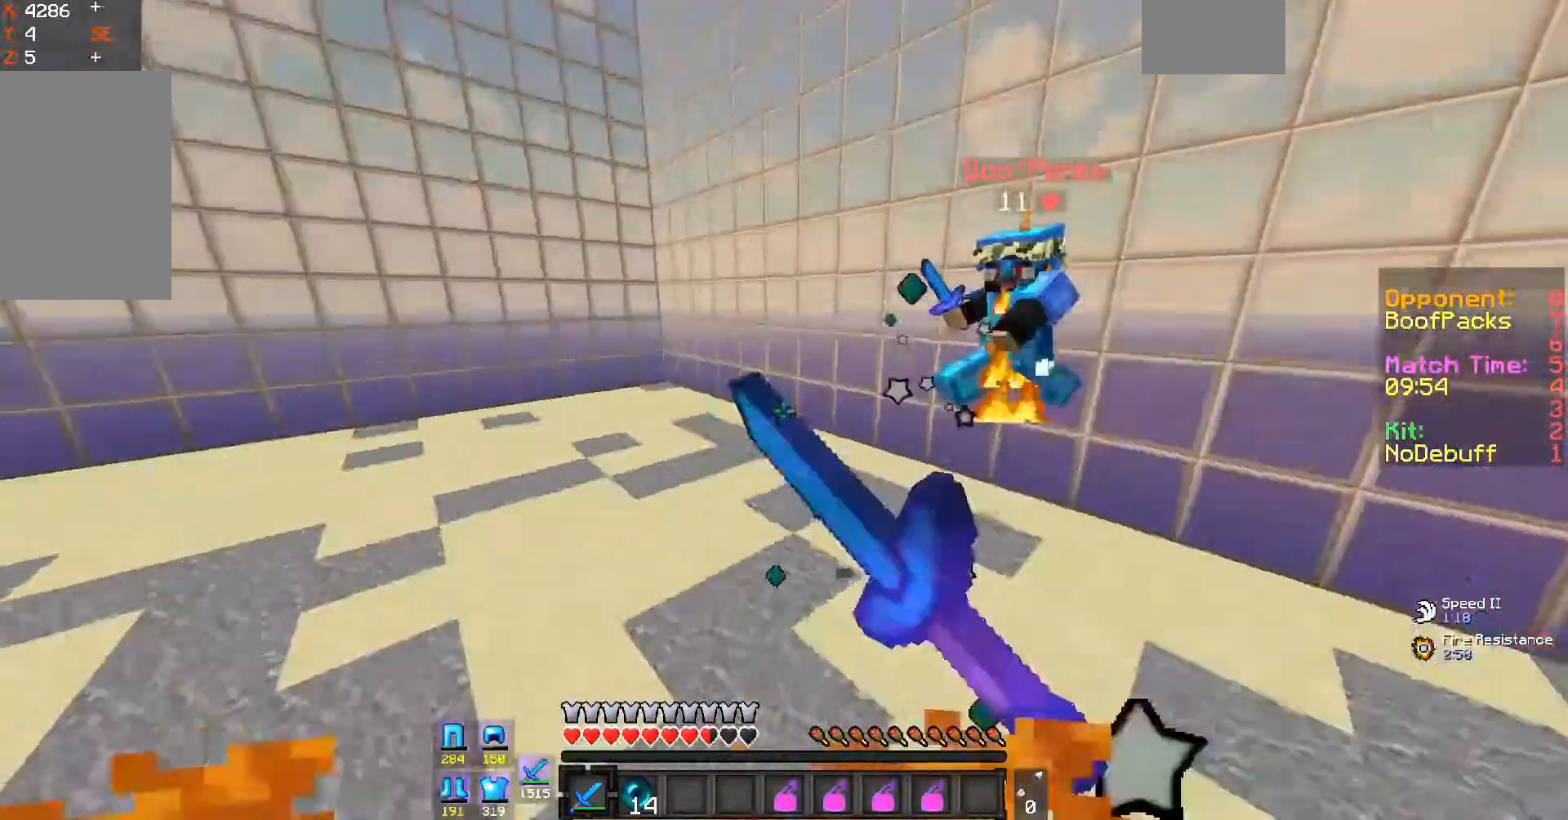
{"keys": ["d", "w"], "mouse": ["left"], "events": [[33, "d", "up"], [200, "mouse_left", "up"], [233, "d", "down"], [300, "mouse_left", "down"]]}
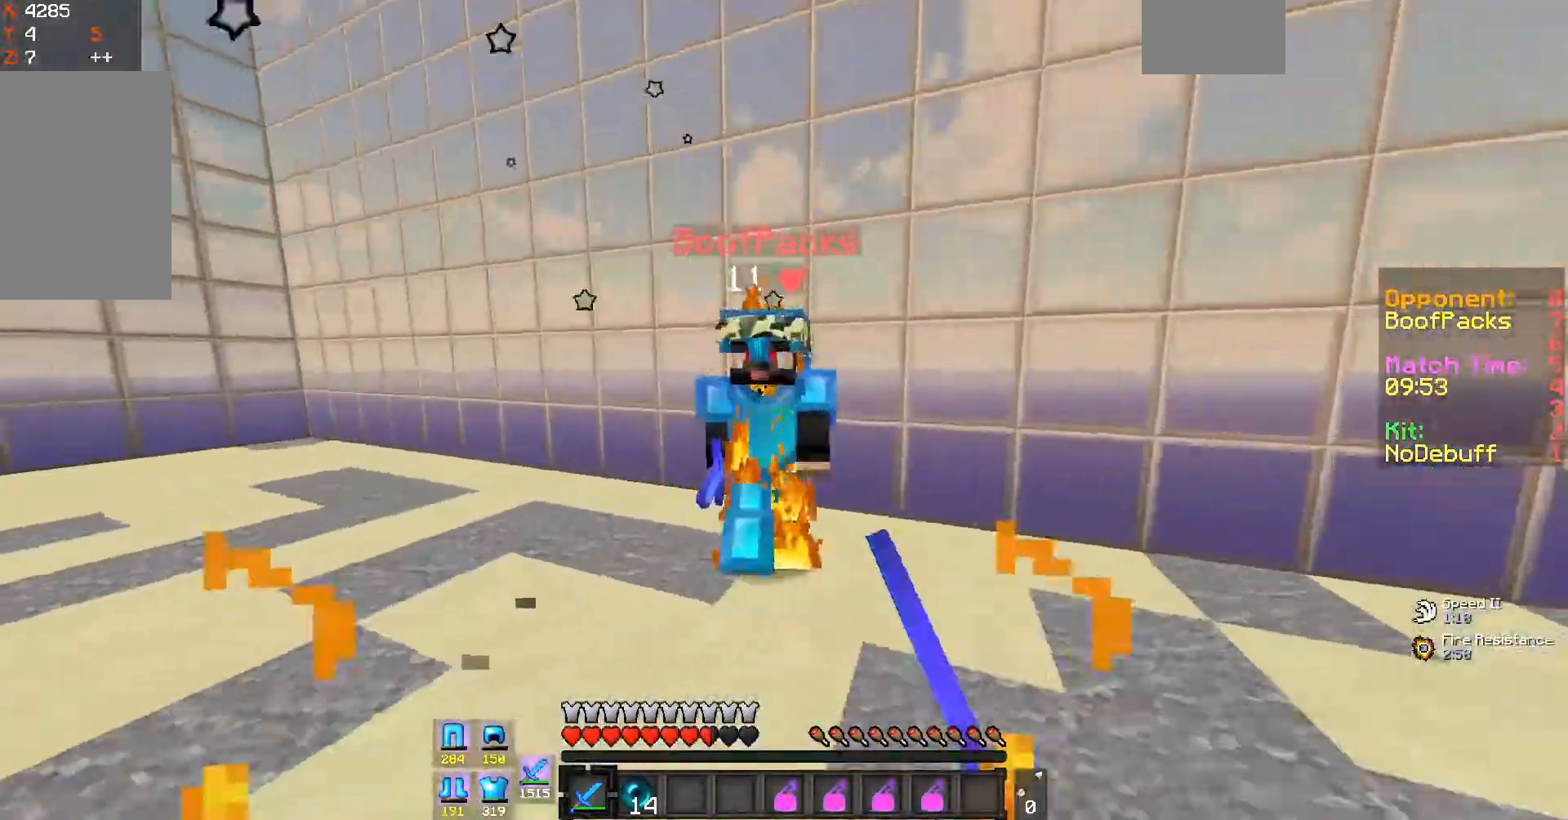
{"keys": ["d"], "mouse": ["left"], "events": [[67, "mouse_left", "up"], [100, "mouse_left", "down"], [333, "w", "up"]]}
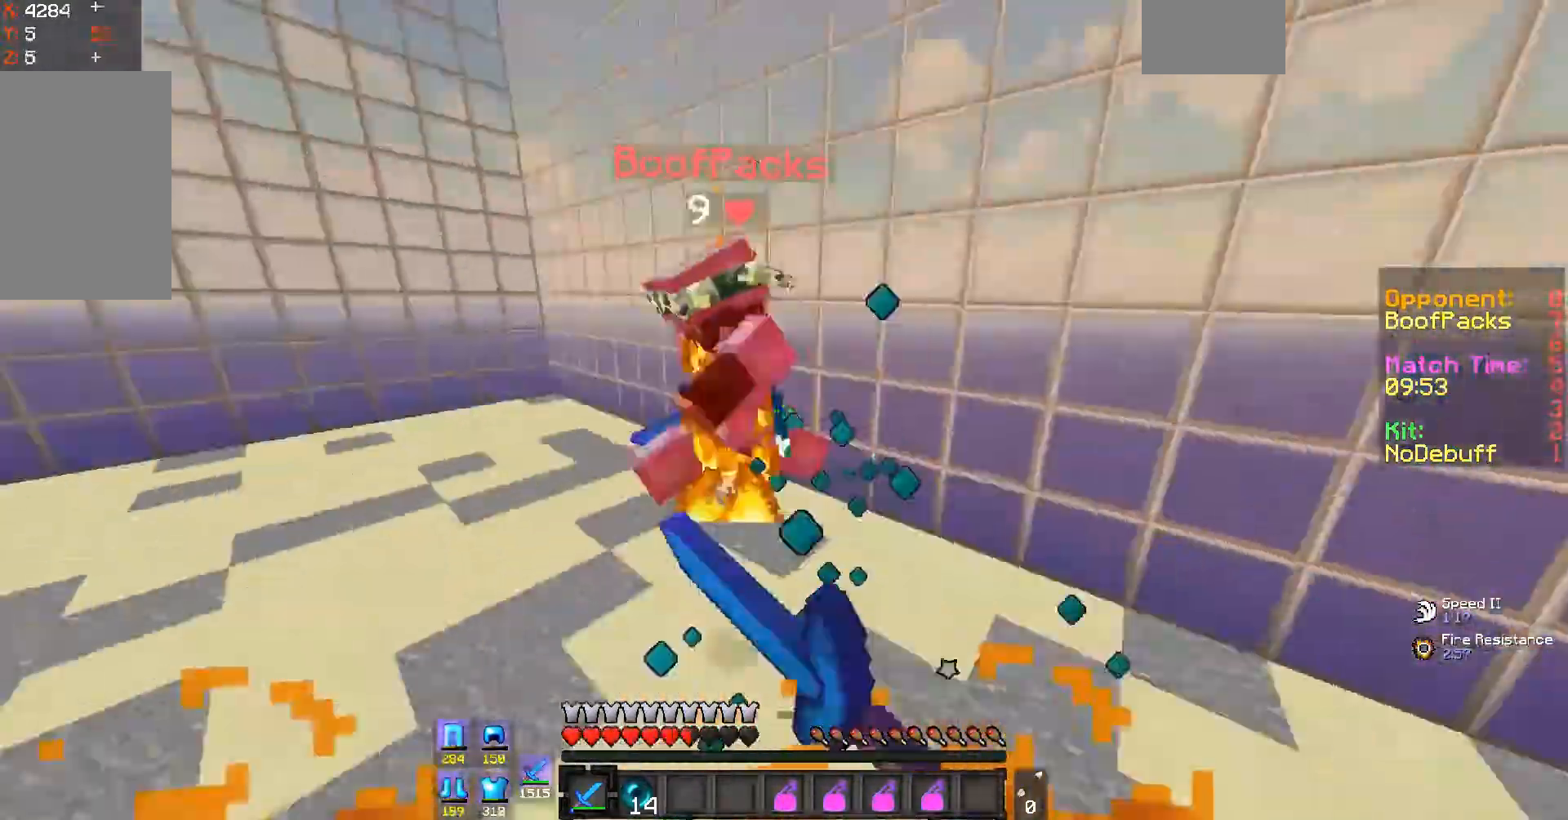
{"keys": ["d", "w"], "mouse": [], "events": [[33, "w", "down"], [300, "d", "up"], [400, "d", "down"], [467, "mouse_left", "up"]]}
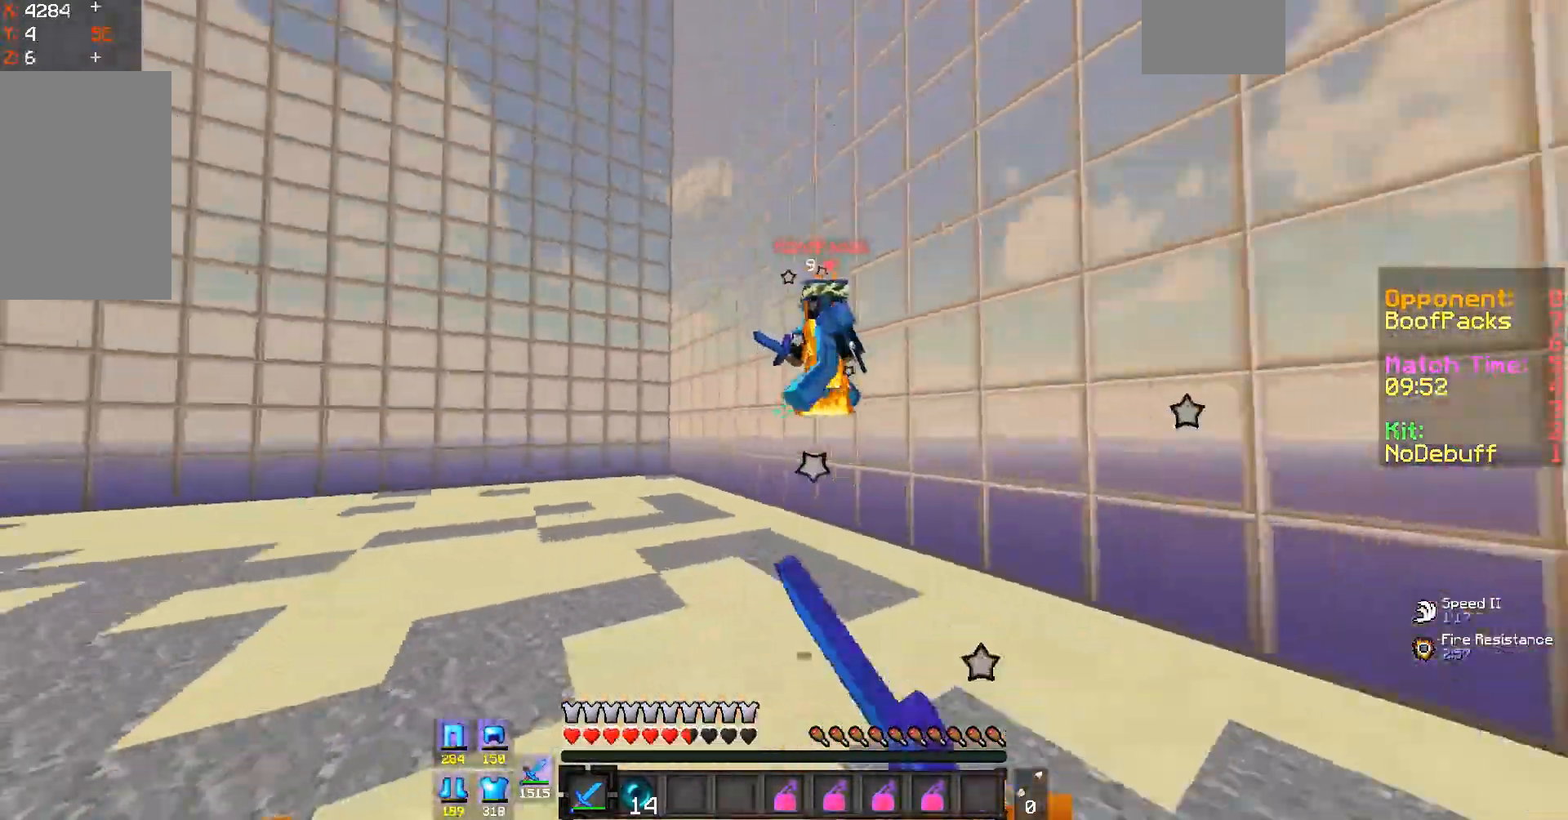
{"keys": ["d", "w"], "mouse": ["left"], "events": [[33, "mouse_left", "down"], [333, "d", "up"], [500, "d", "down"]]}
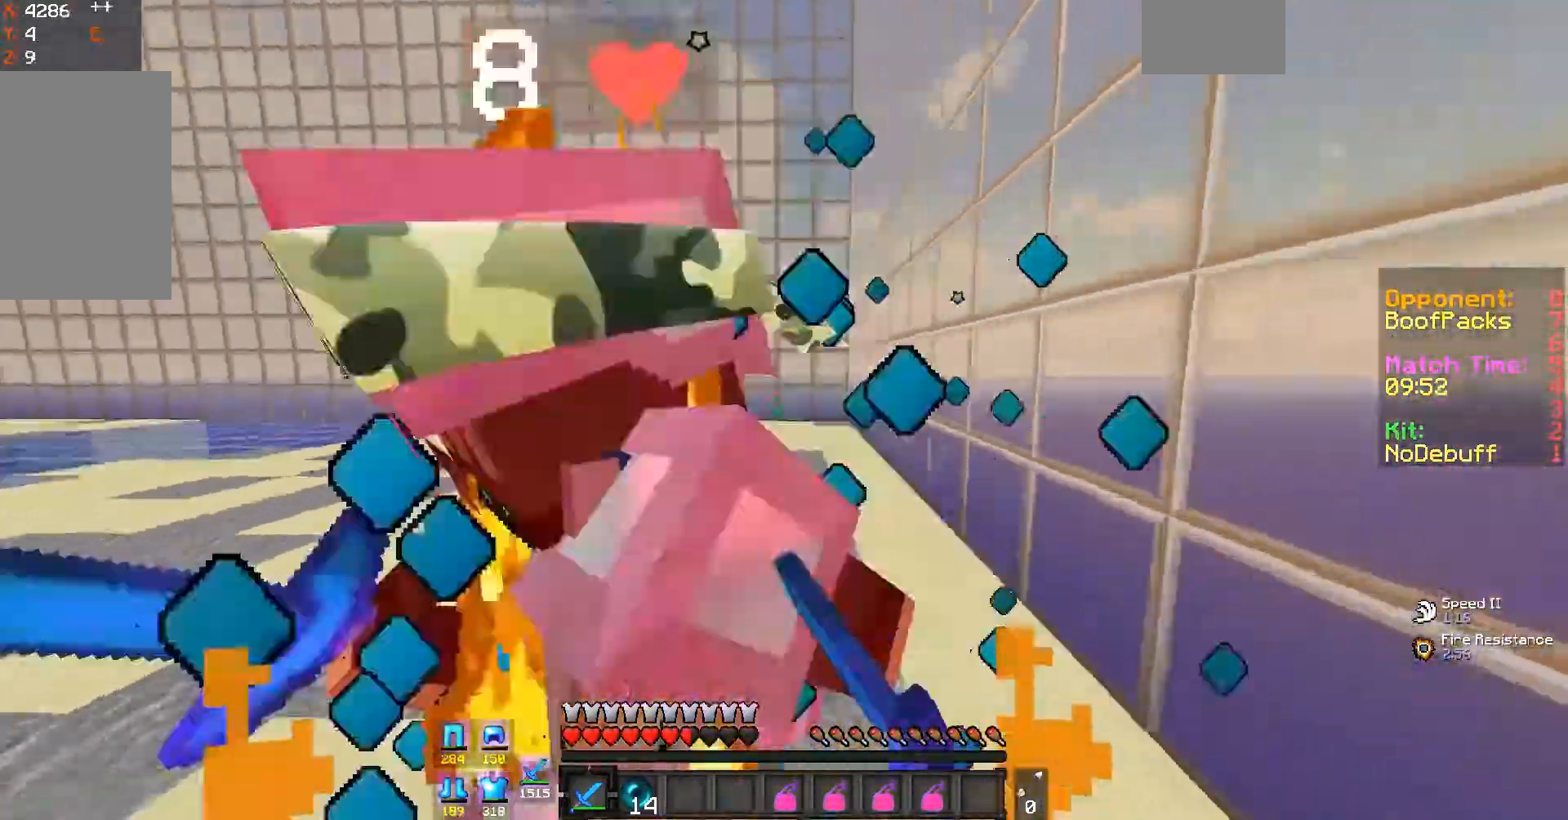
{"keys": ["d", "w"], "mouse": ["left"], "events": [[167, "w", "up"], [333, "w", "down"]]}
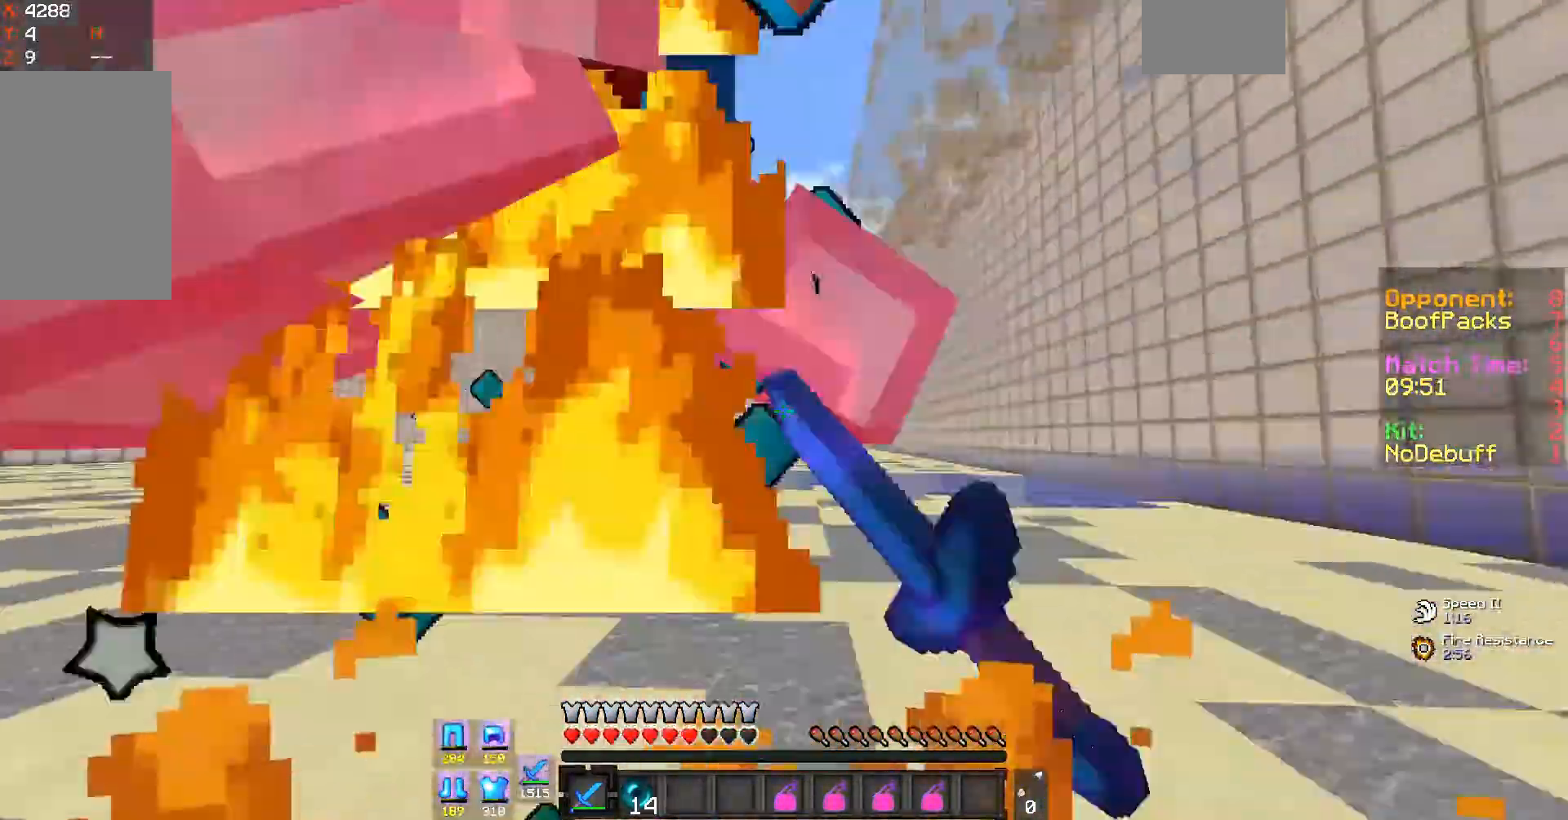
{"keys": ["a", "w"], "mouse": ["left"], "events": [[33, "d", "up"], [267, "w", "up"], [333, "w", "down"], [433, "a", "down"]]}
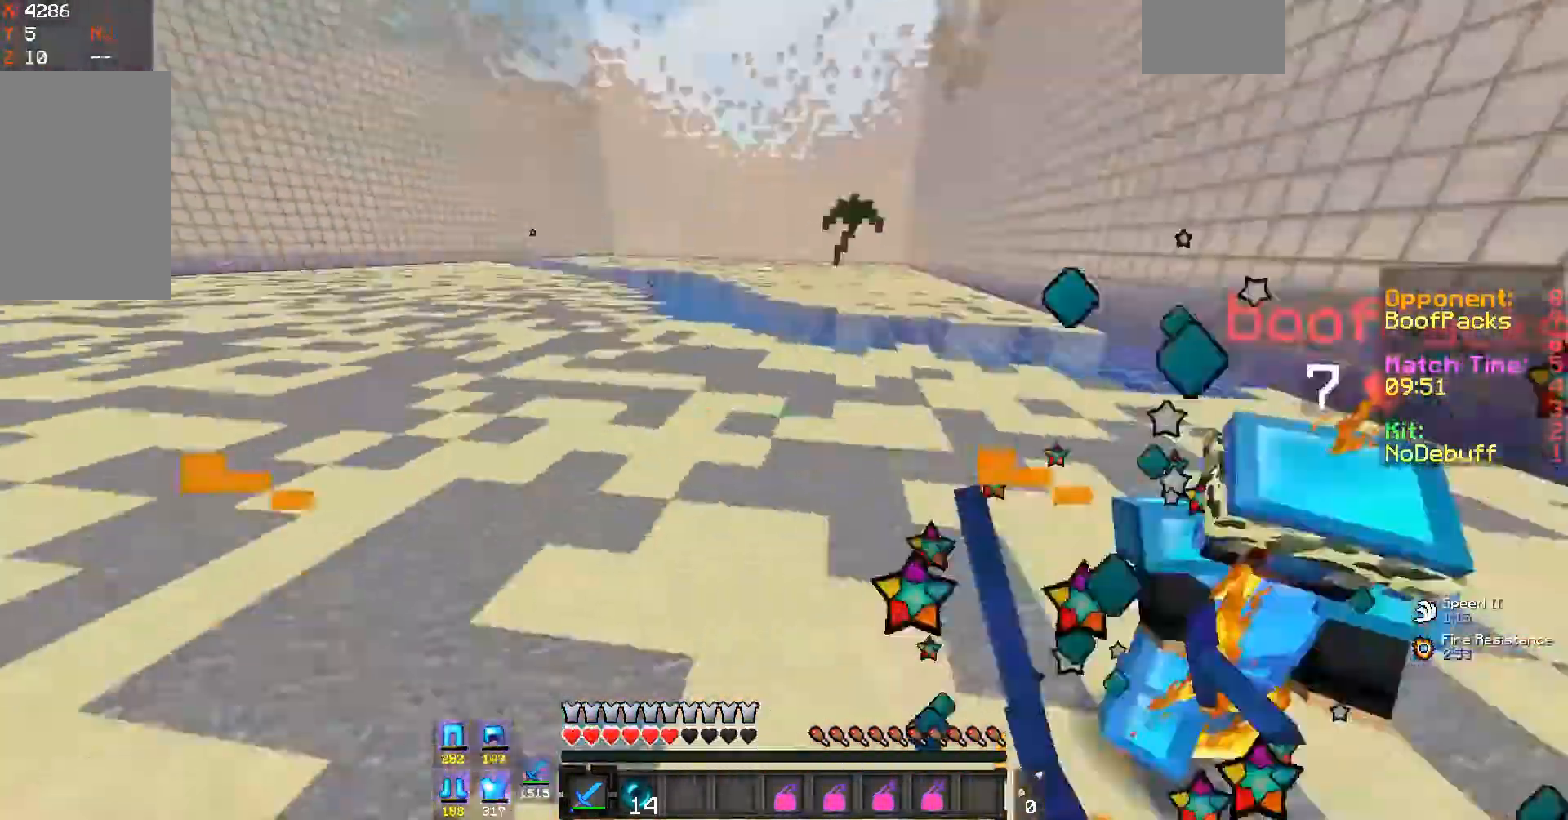
{"keys": ["a", "w"], "mouse": ["left"], "events": [[133, "w", "up"], [300, "w", "down"], [367, "mouse_left", "up"], [400, "mouse_left", "down"]]}
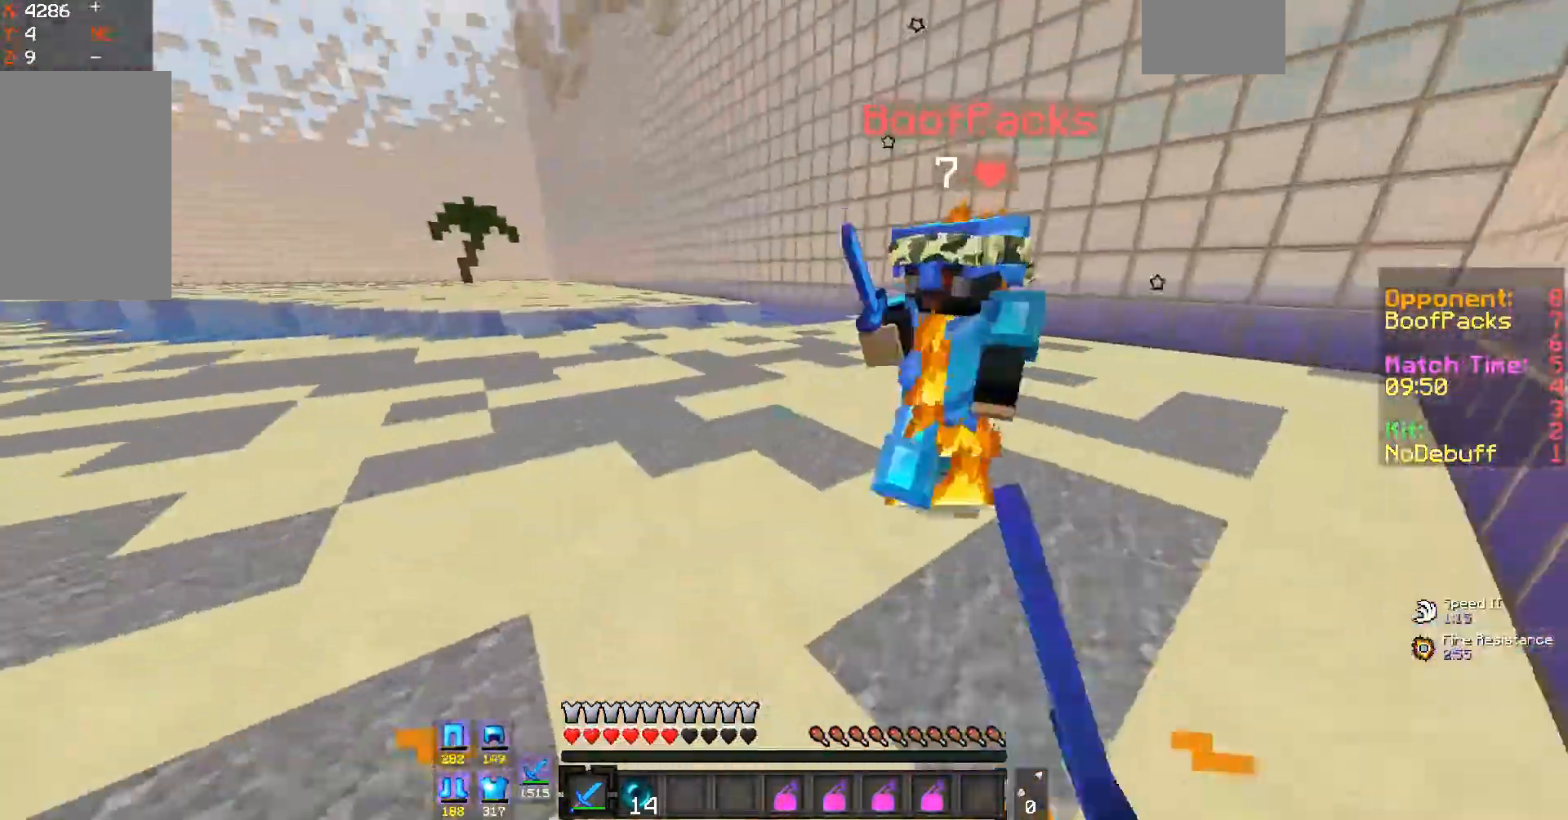
{"keys": ["a", "w"], "mouse": ["left"], "events": [[133, "mouse_left", "up"], [200, "mouse_left", "down"], [400, "w", "up"], [500, "w", "down"]]}
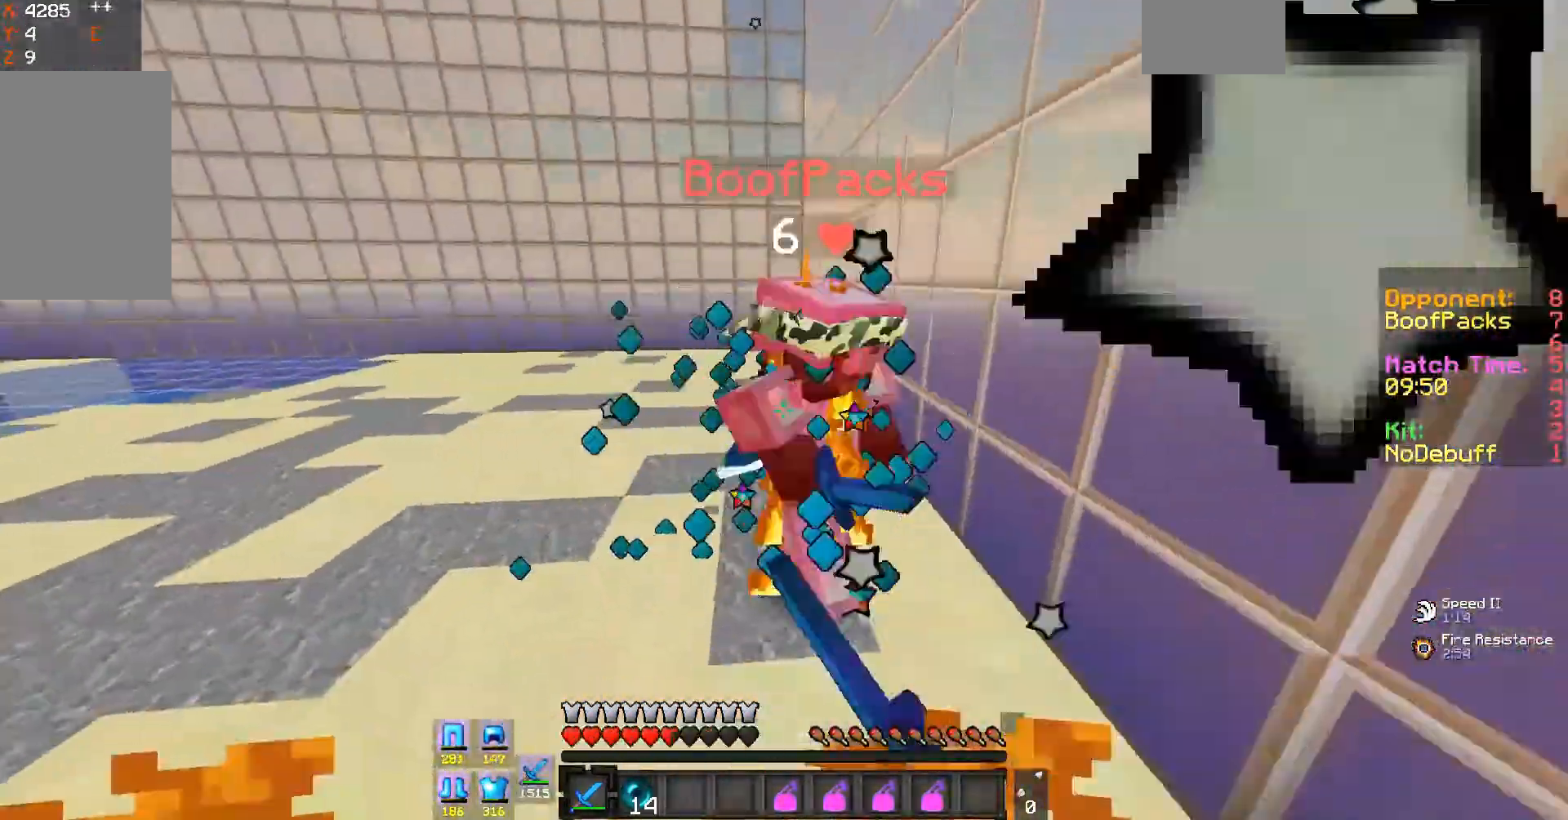
{"keys": ["a", "w"], "mouse": ["left"], "events": [[233, "mouse_left", "up"], [300, "mouse_left", "down"]]}
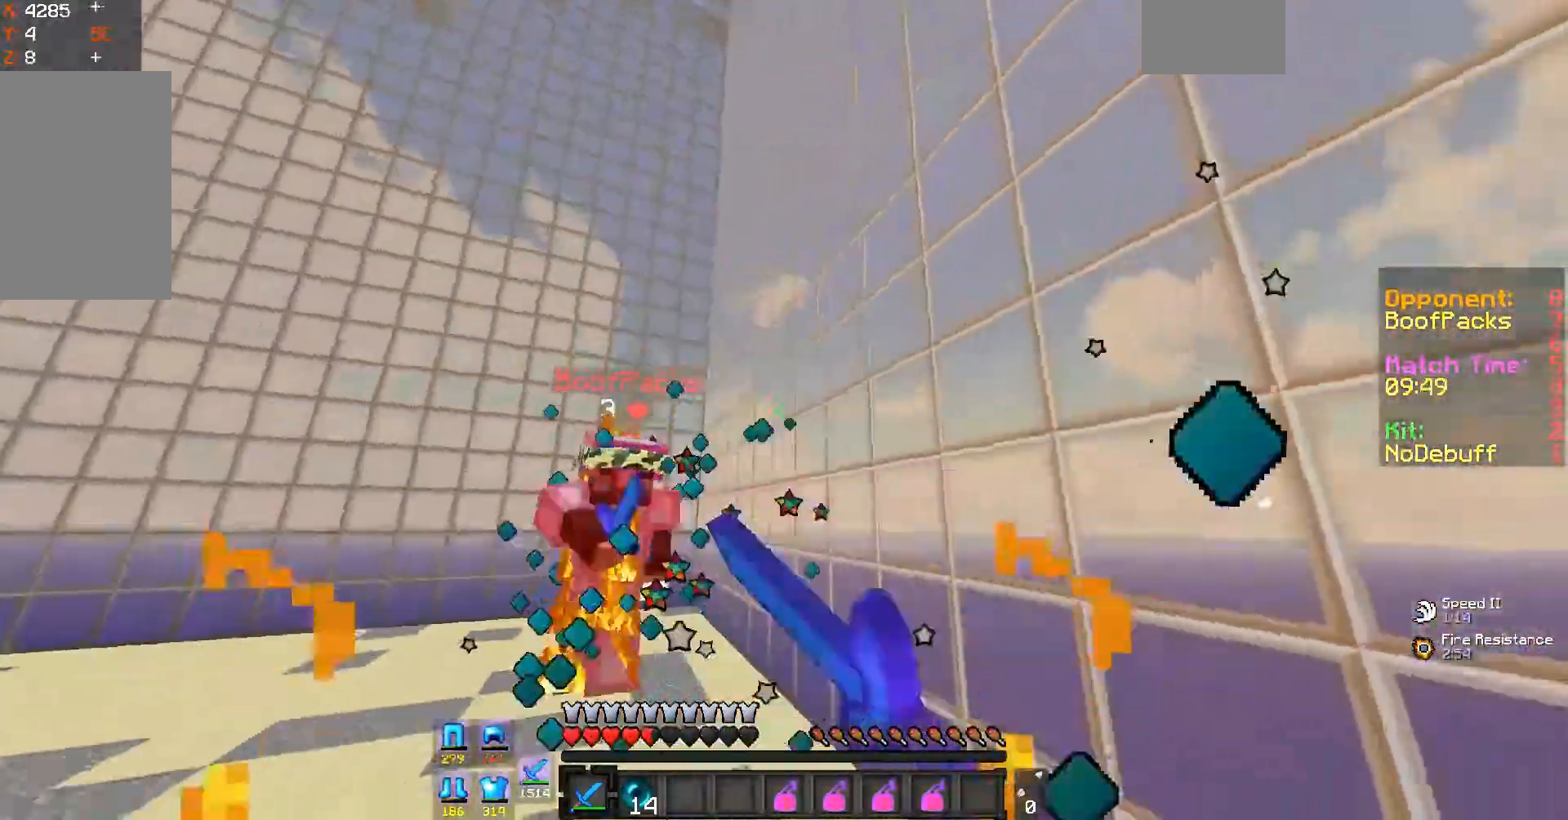
{"keys": ["a", "w"], "mouse": ["left"], "events": []}
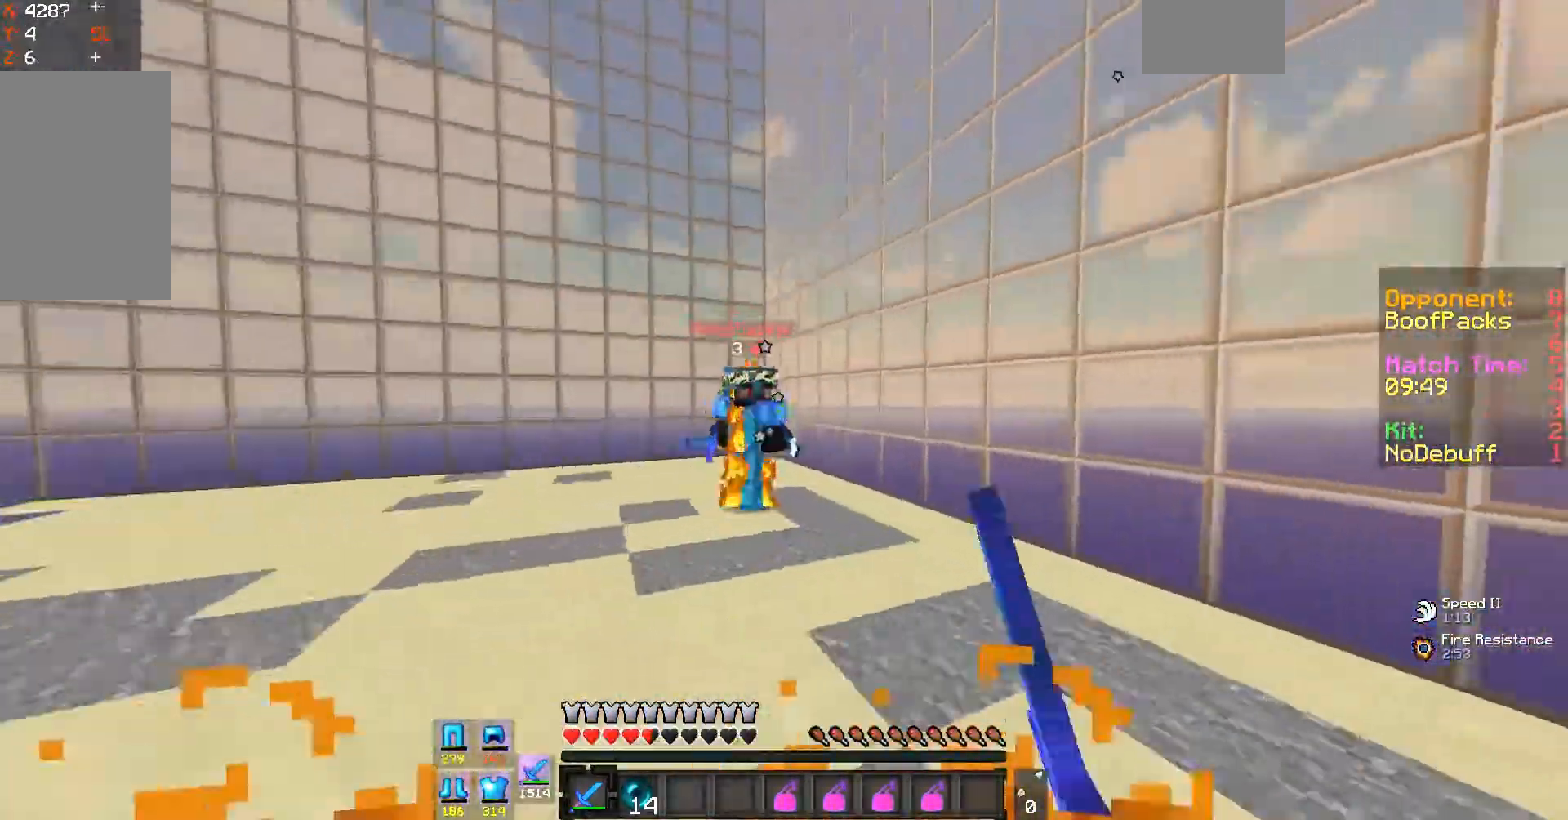
{"keys": ["w"], "mouse": ["left"], "events": [[133, "a", "up"], [167, "mouse_left", "up"], [200, "space", "down"], [400, "mouse_left", "down"], [500, "space", "up"]]}
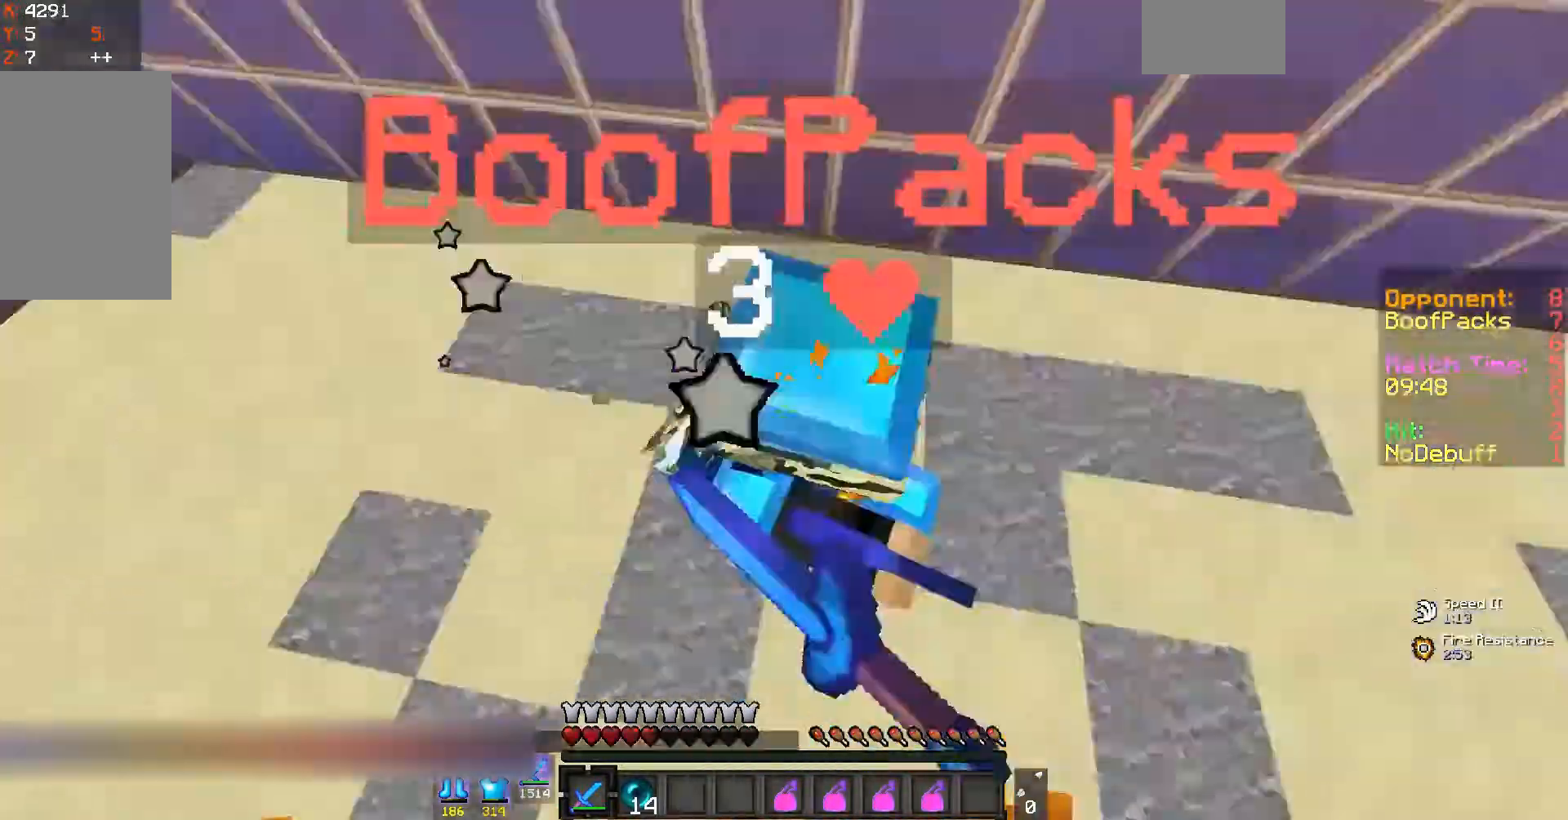
{"keys": ["w"], "mouse": ["left"], "events": [[100, "a", "down"], [467, "a", "up"]]}
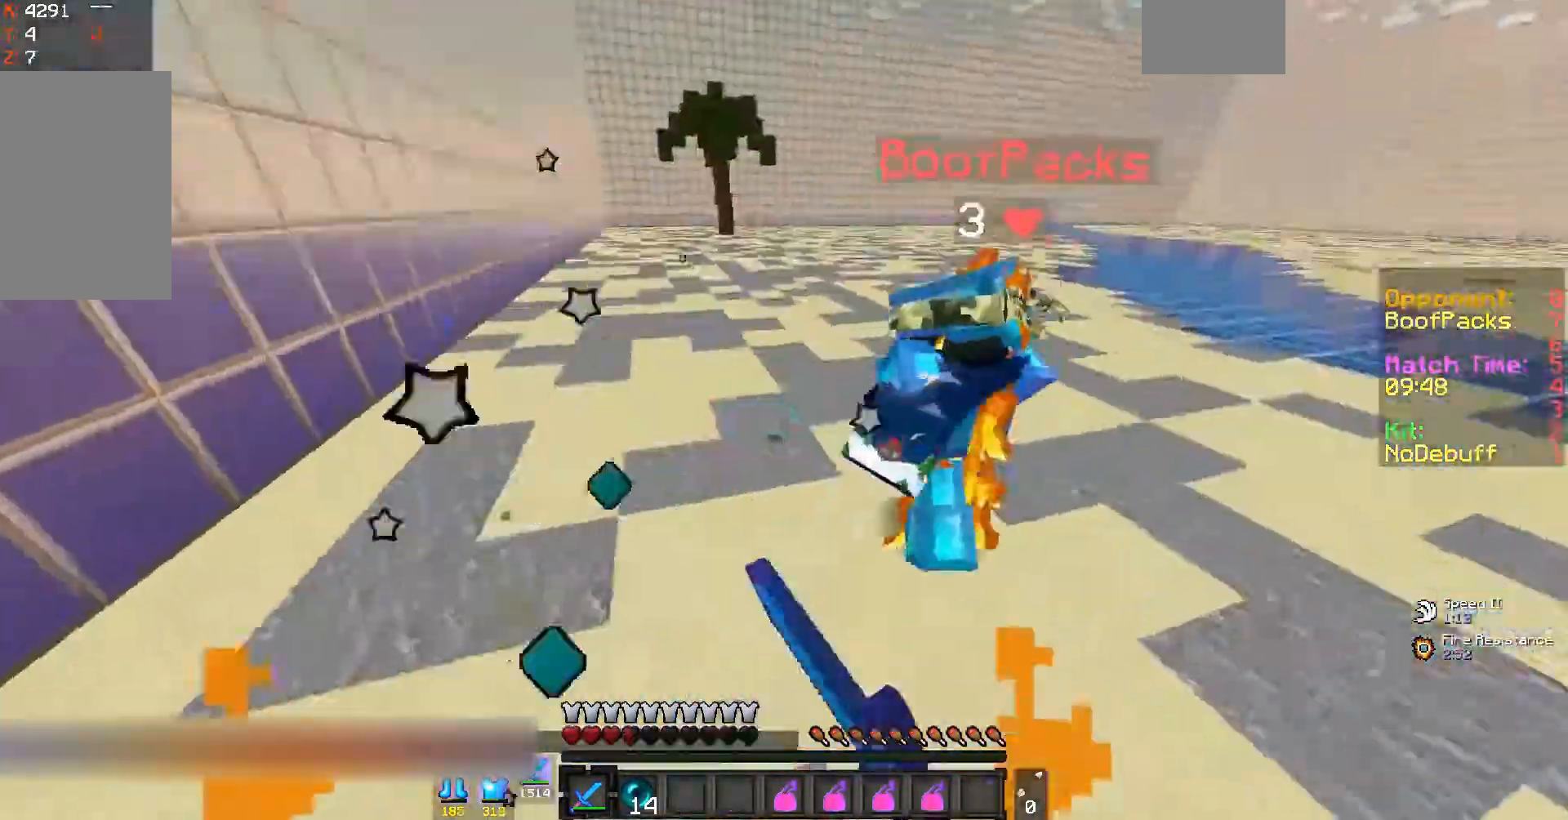
{"keys": ["d", "w"], "mouse": ["left"], "events": [[300, "d", "down"], [300, "mouse_left", "up"], [400, "mouse_left", "down"]]}
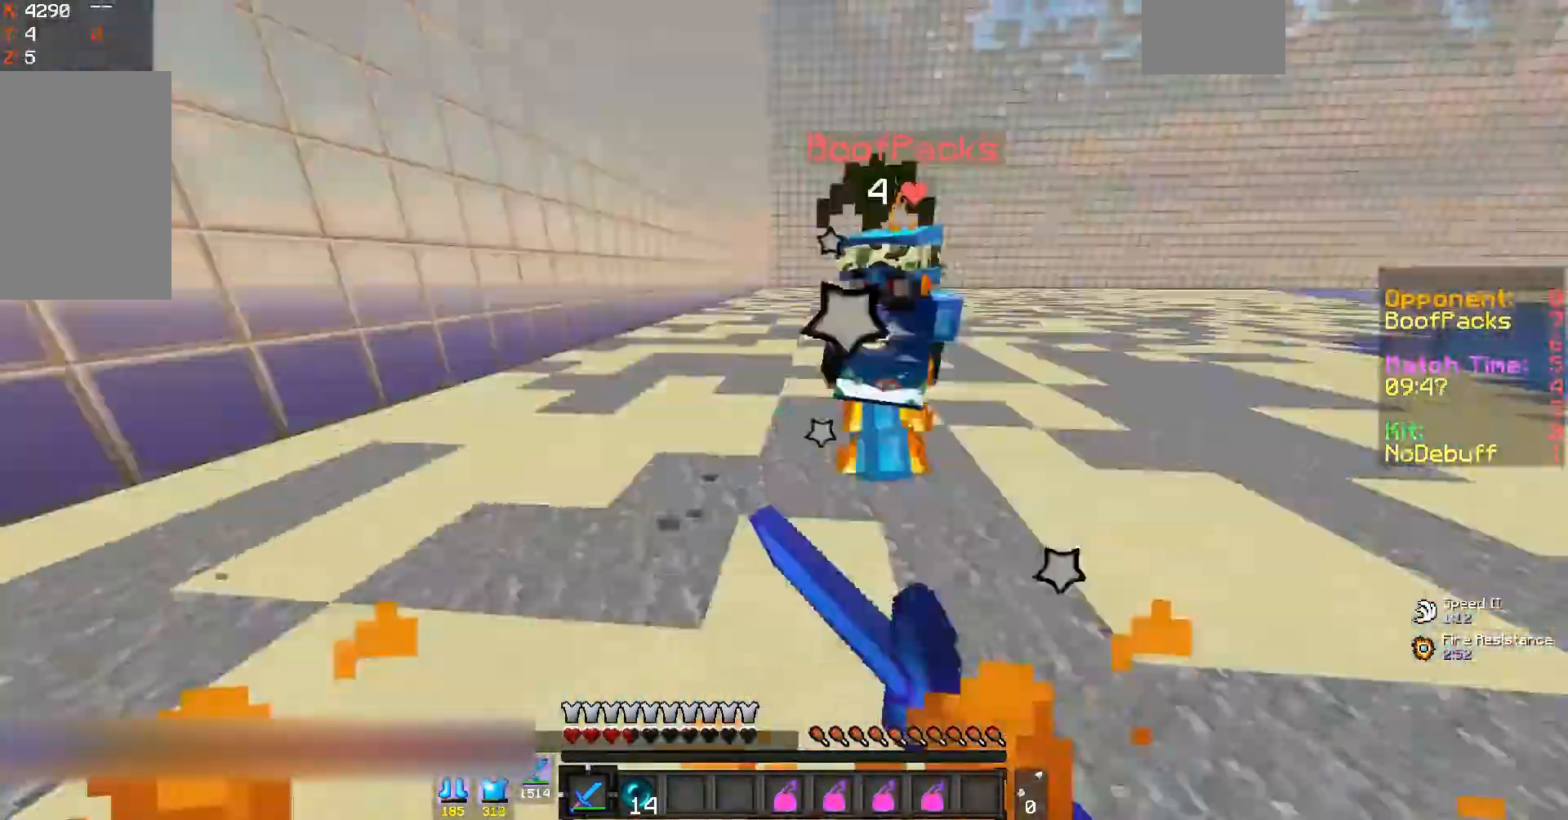
{"keys": ["d", "w"], "mouse": ["left"], "events": [[467, "mouse_left", "up"], [500, "mouse_left", "down"]]}
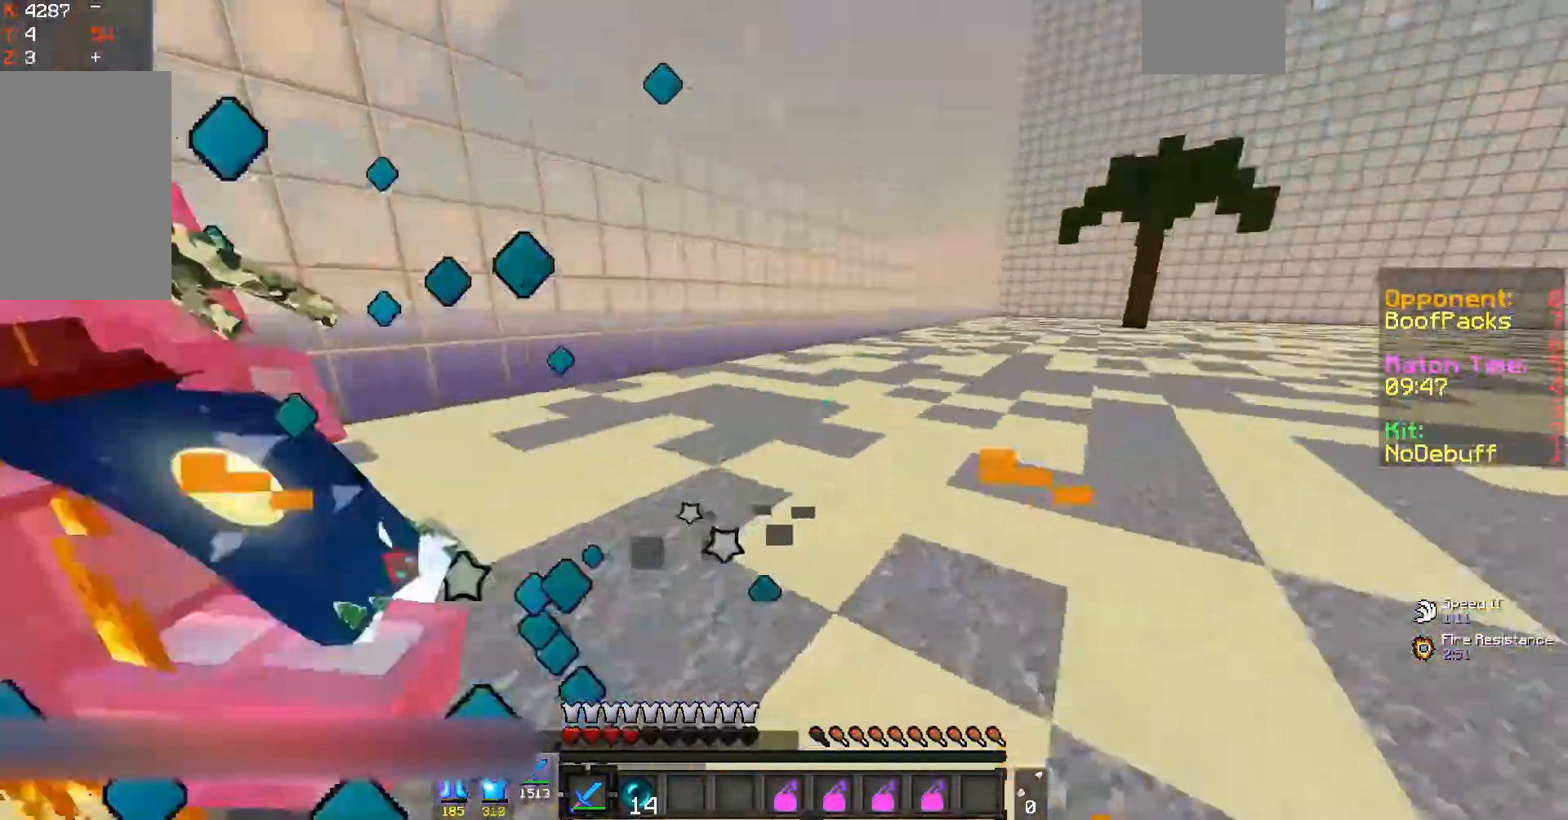
{"keys": ["d", "w"], "mouse": ["left"], "events": [[133, "w", "up"], [233, "w", "down"]]}
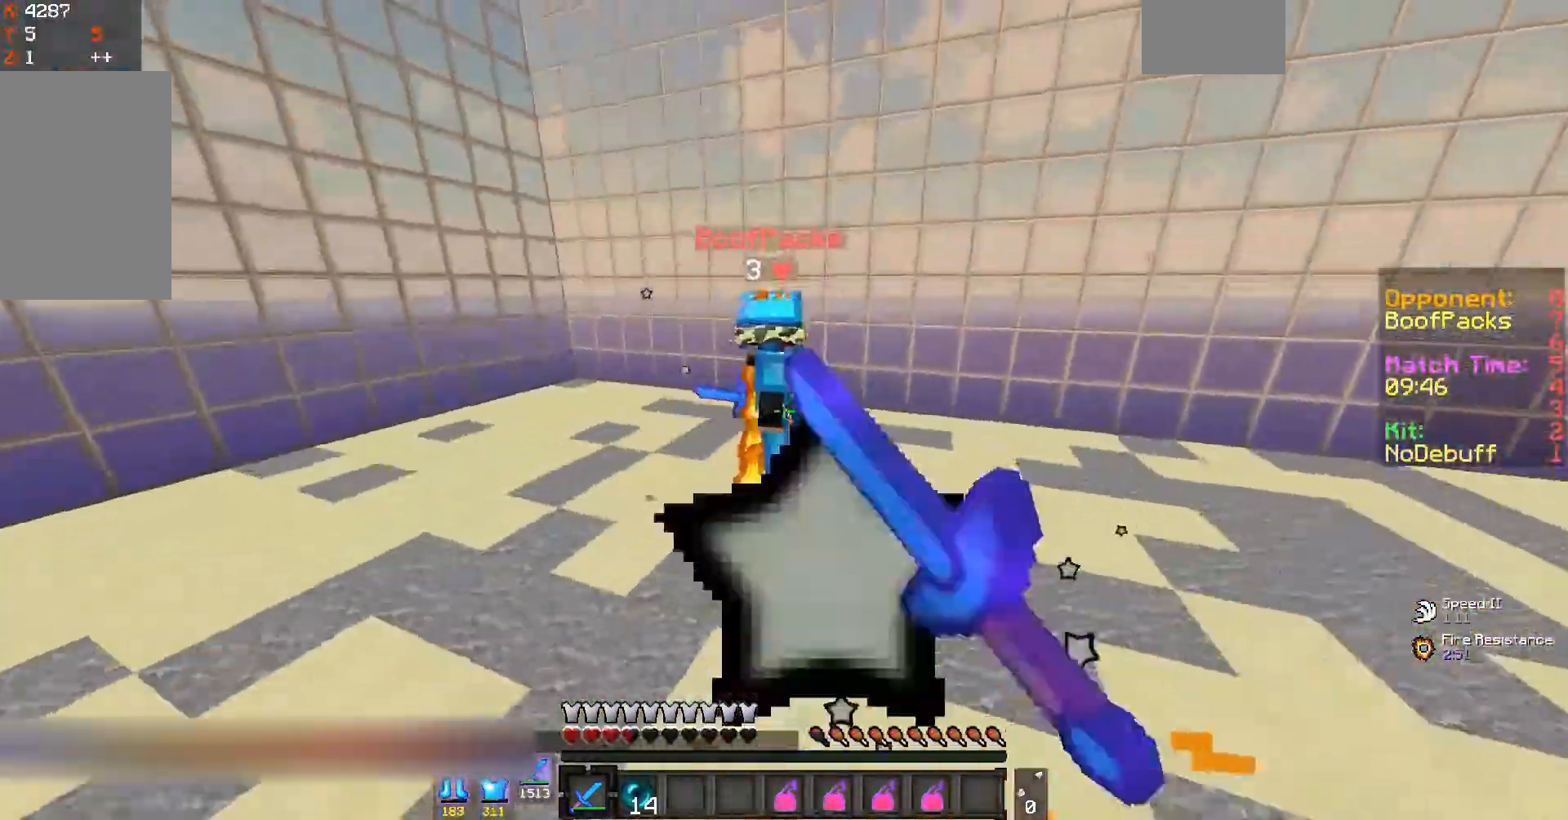
{"keys": ["d", "w"], "mouse": ["left"], "events": []}
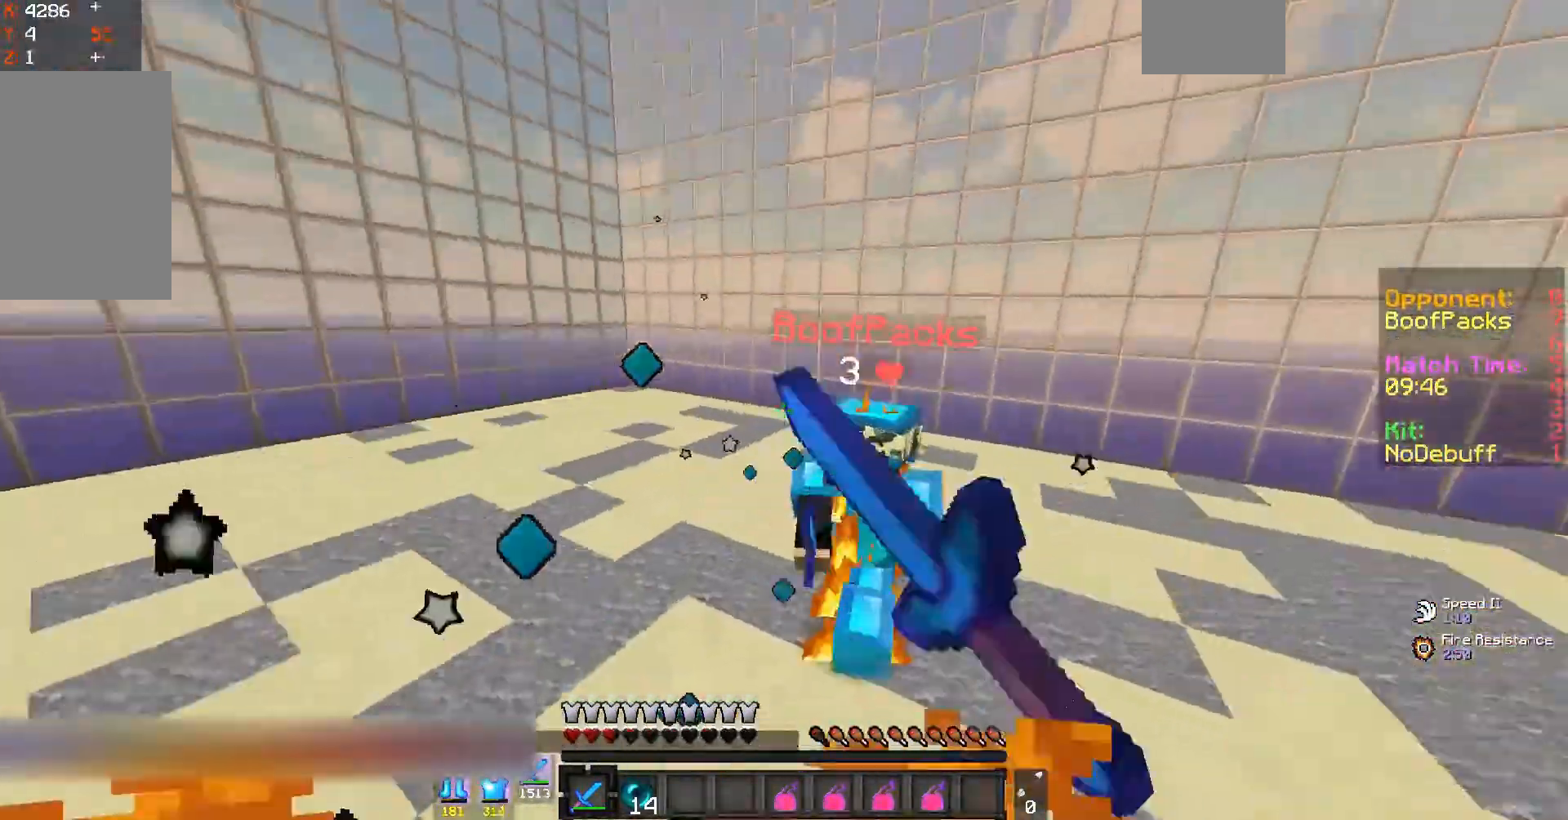
{"keys": ["d", "w"], "mouse": ["left"], "events": []}
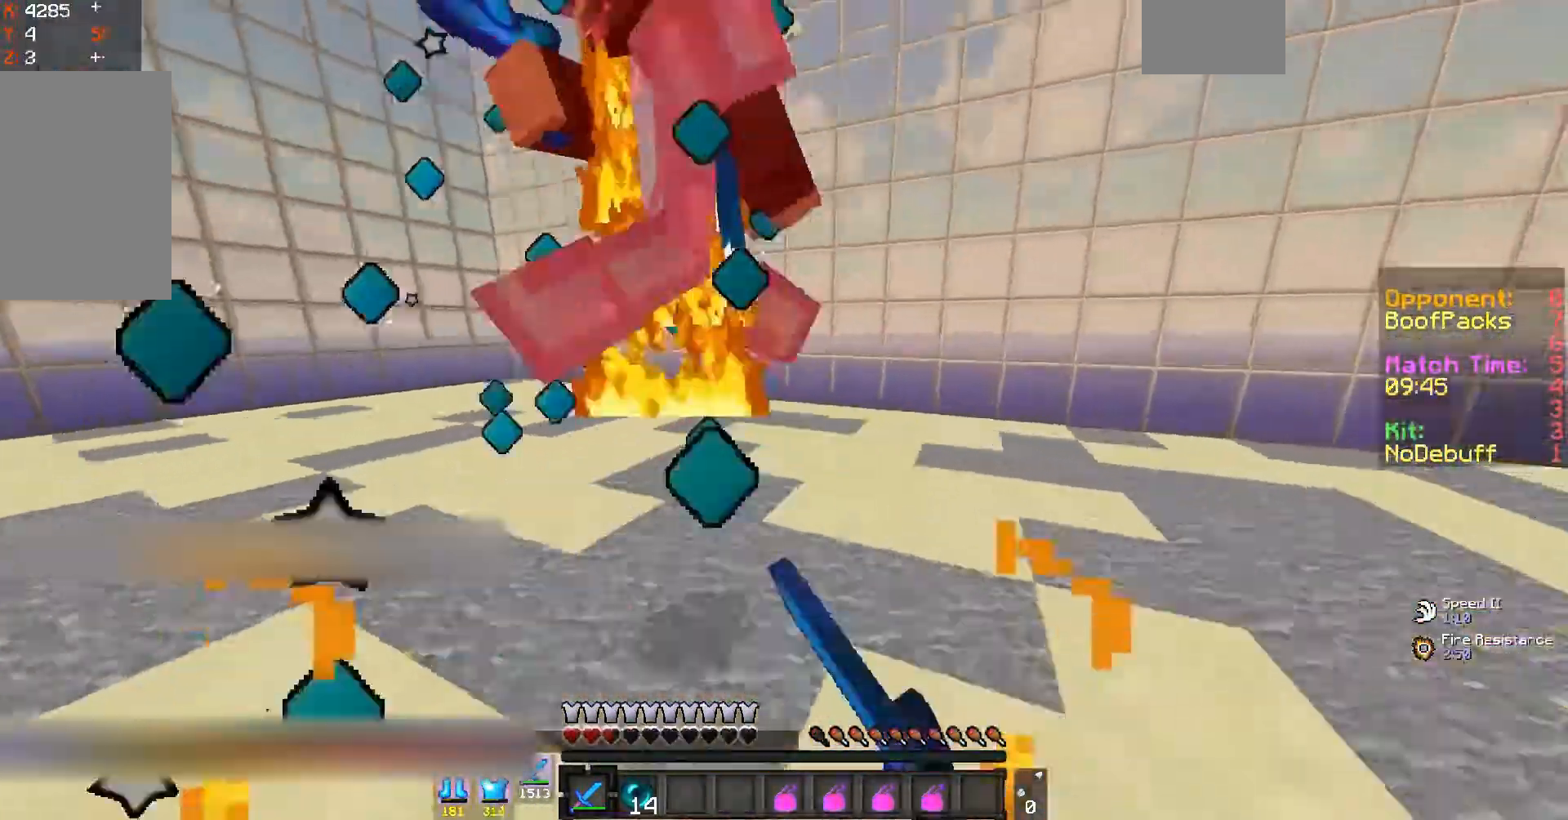
{"keys": ["d", "w"], "mouse": ["left"], "events": [[400, "w", "up"], [500, "w", "down"]]}
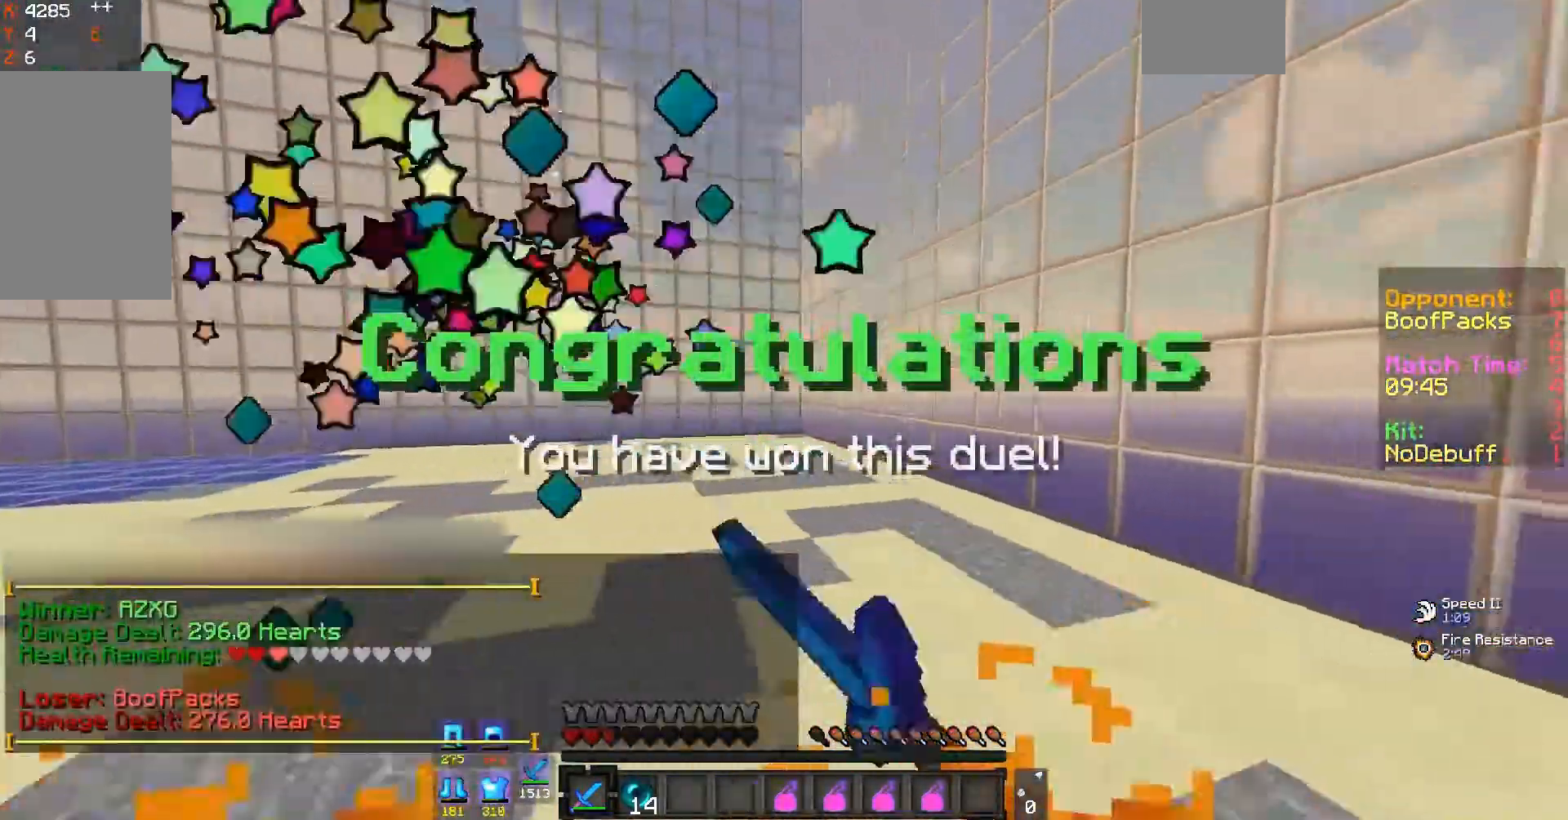
{"keys": [], "mouse": [], "events": [[33, "mouse_left", "up"], [133, "a", "down"], [133, "d", "up"], [300, "w", "up"], [433, "a", "up"]]}